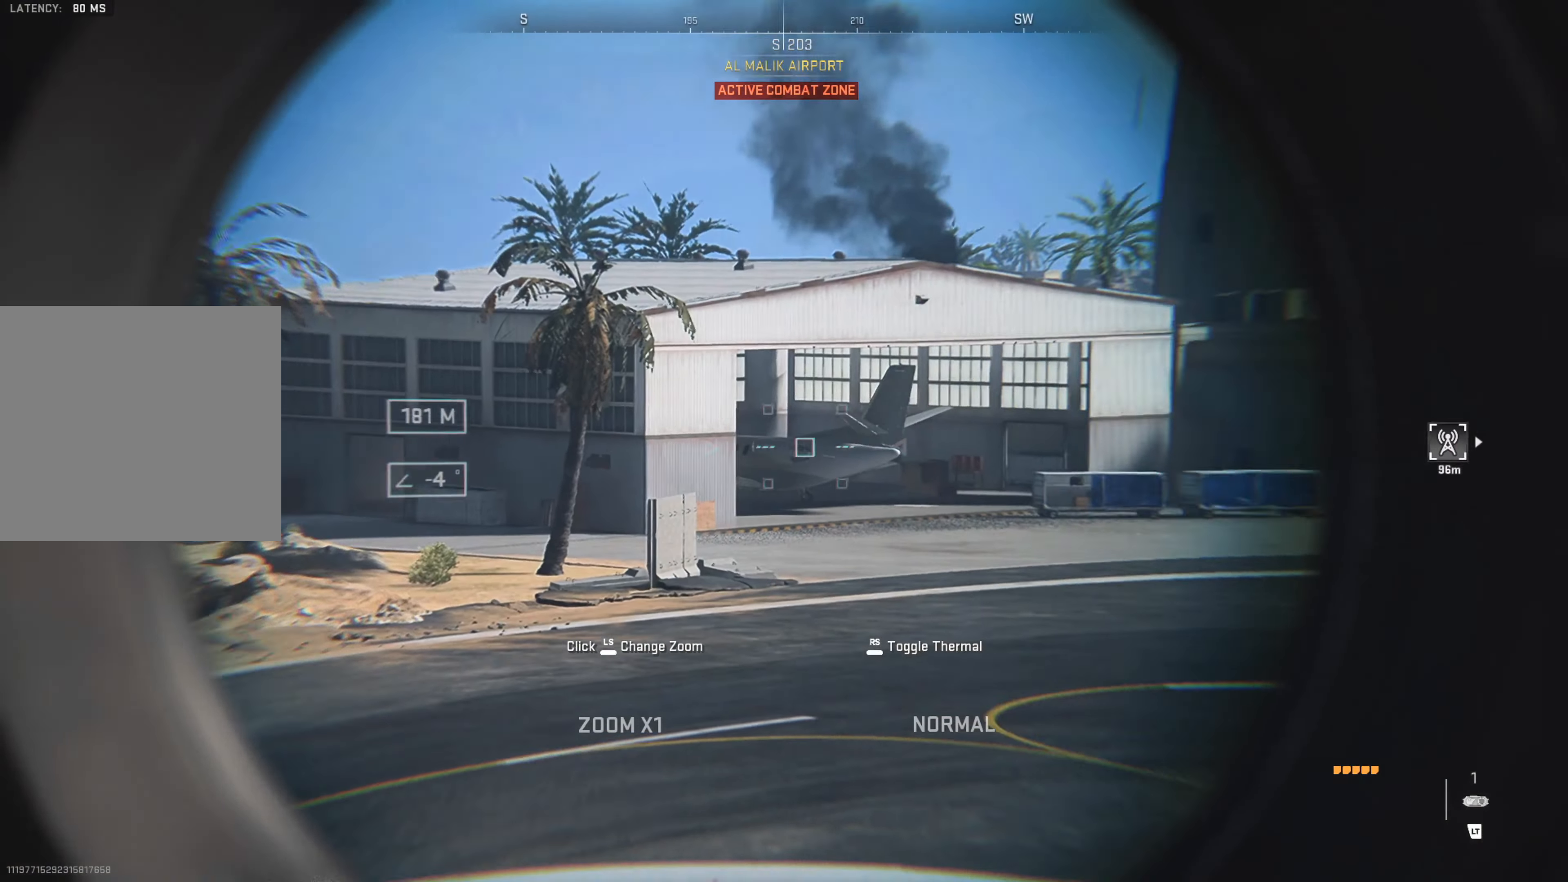
Gameplay with a controller (Xbox layout); each line is a JSON object with the inputs held at the frame after it. "events" lists button and stick changes between this image and that frame as [ms after this image, input, new state], when the widget could be followed in between.
{"buttons": ["L2"], "left_stick": "center", "right_stick": "up", "events": [[184, "left_stick", "center"], [450, "right_stick", "up"]]}
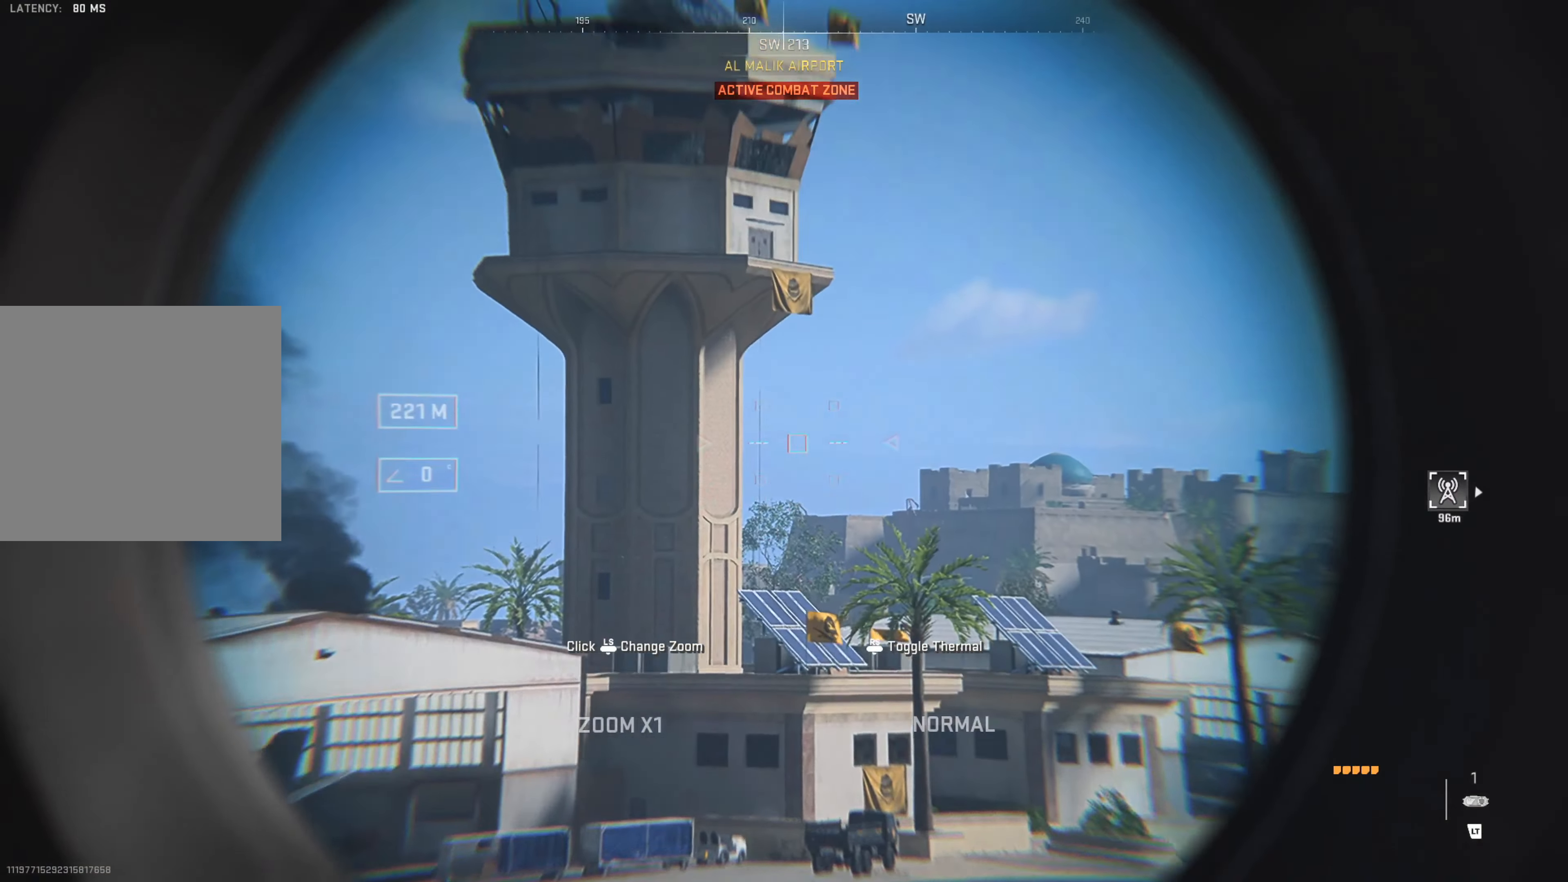
{"buttons": ["L2"], "left_stick": "center", "right_stick": "up-left", "events": [[267, "right_stick", "up-left"]]}
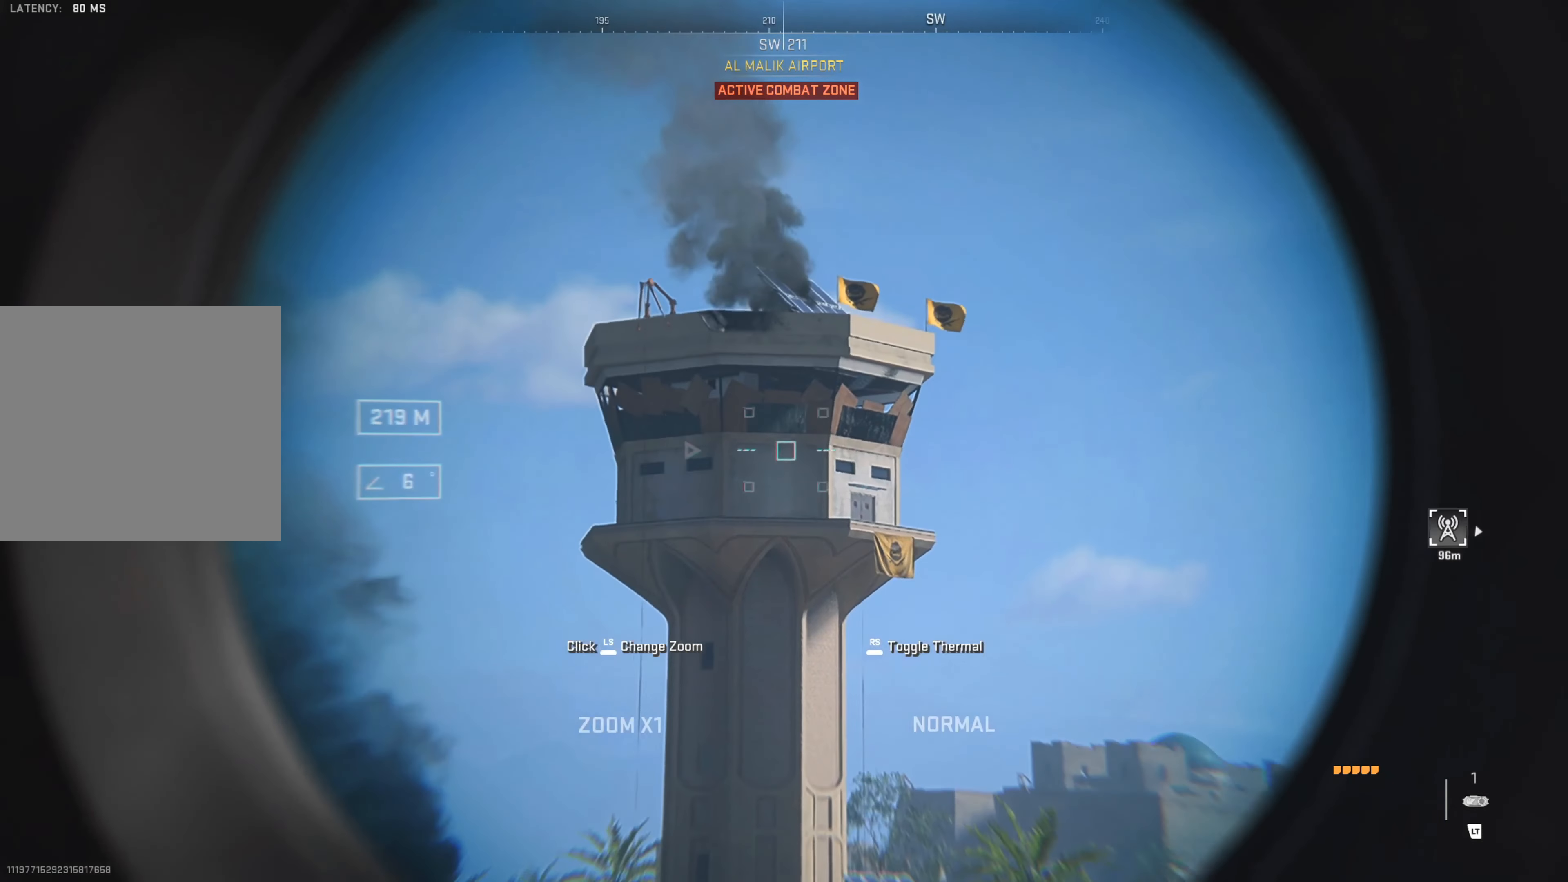
{"buttons": ["L2"], "left_stick": "center", "right_stick": "down", "events": [[84, "right_stick", "center"], [150, "right_stick", "down"]]}
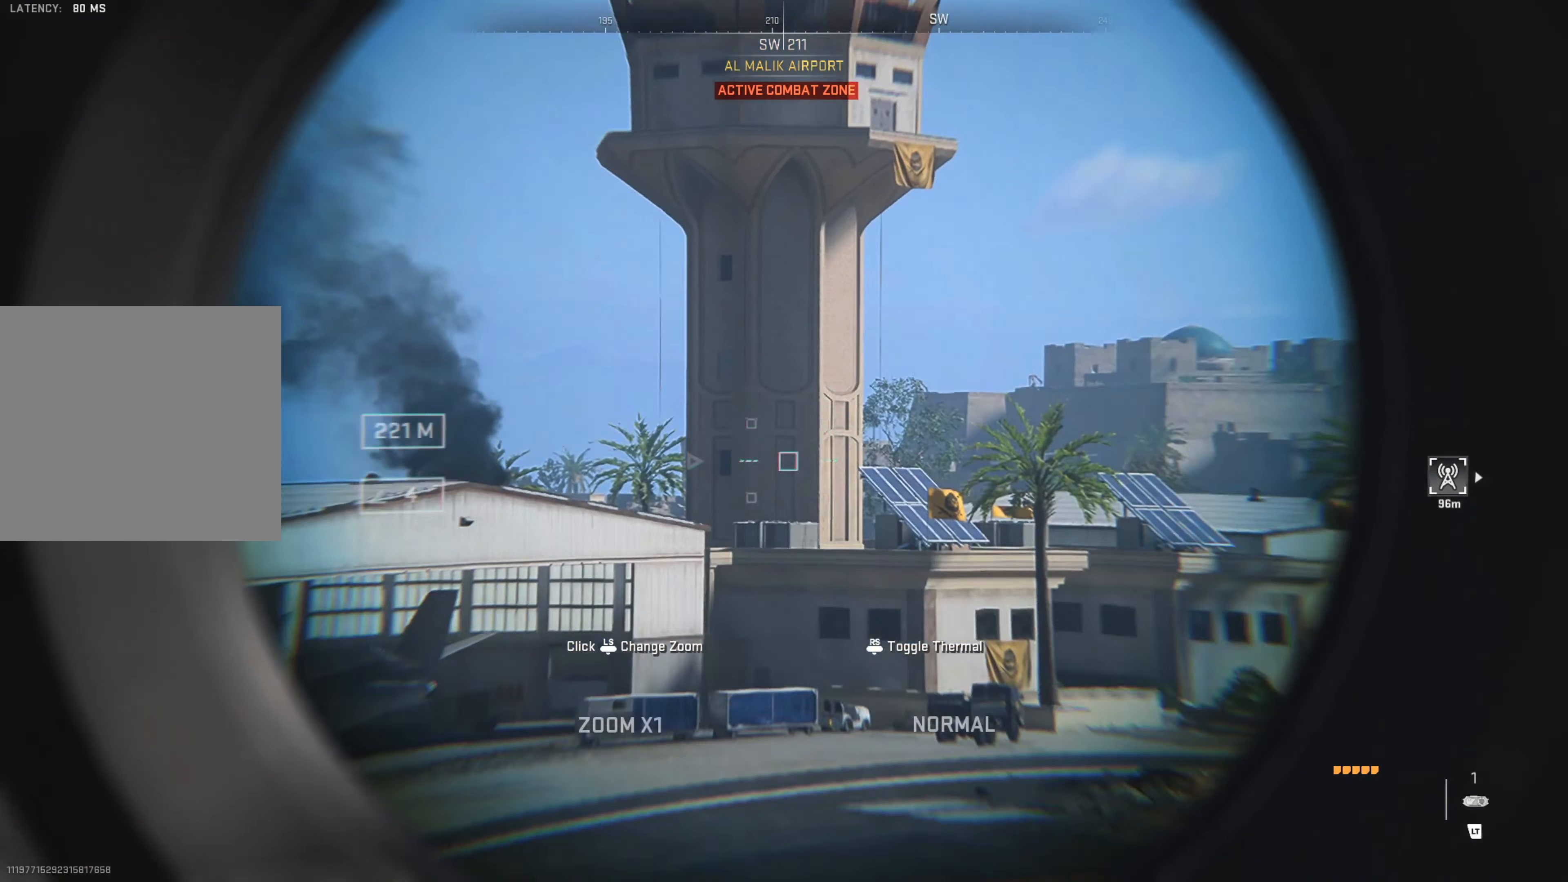
{"buttons": ["L2"], "left_stick": "center", "right_stick": "center", "events": [[217, "right_stick", "center"]]}
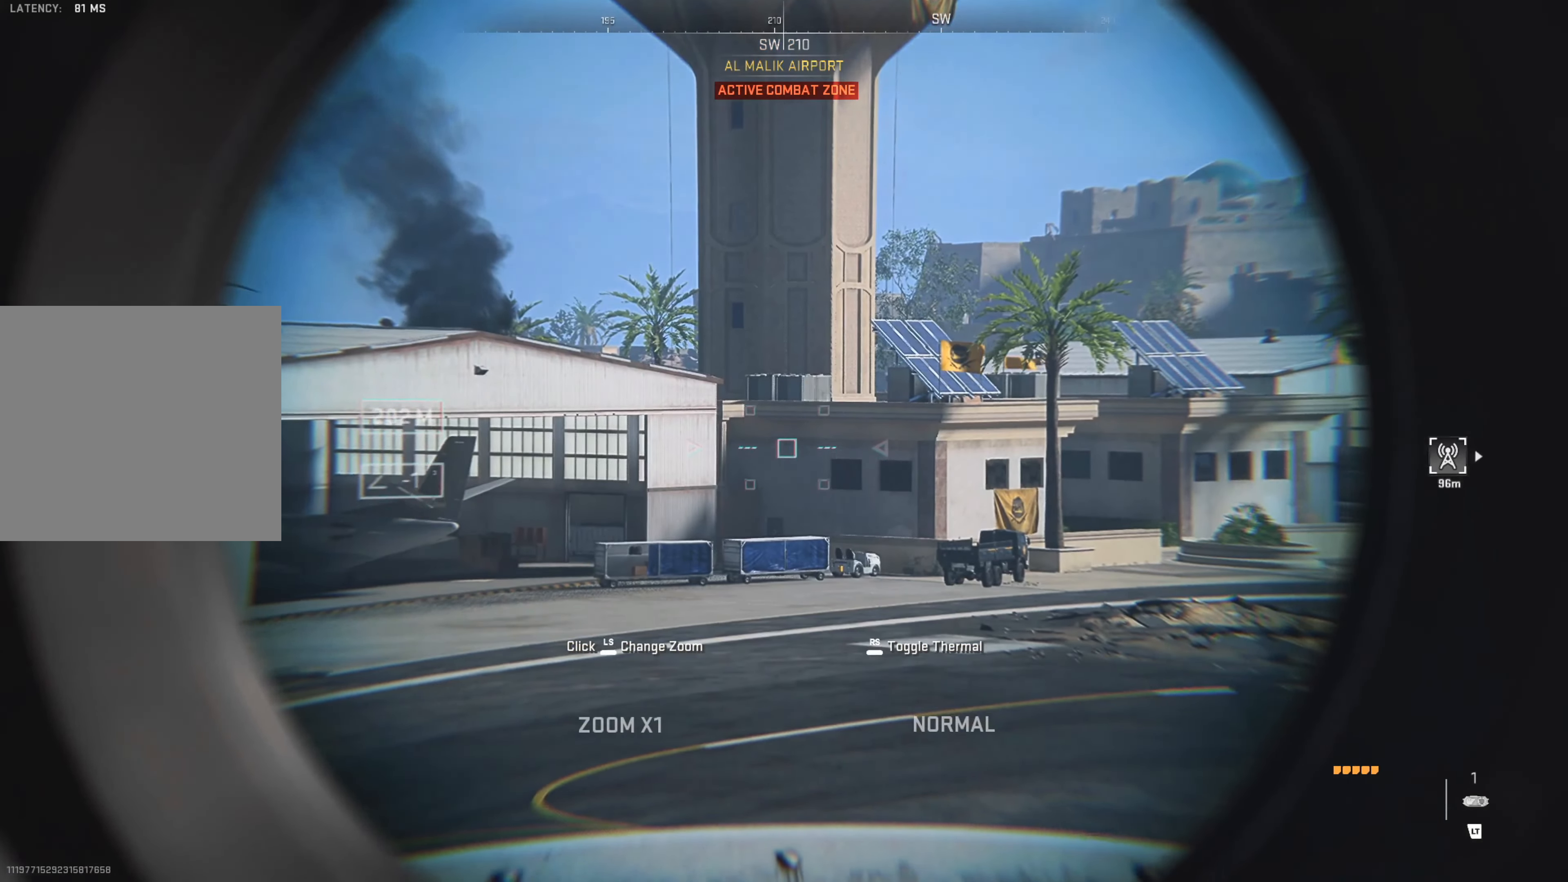
{"buttons": ["L2"], "left_stick": "center", "right_stick": "left", "events": [[34, "left_stick", "right"], [34, "right_stick", "down-left"], [317, "left_stick", "center"], [317, "right_stick", "center"], [484, "right_stick", "left"]]}
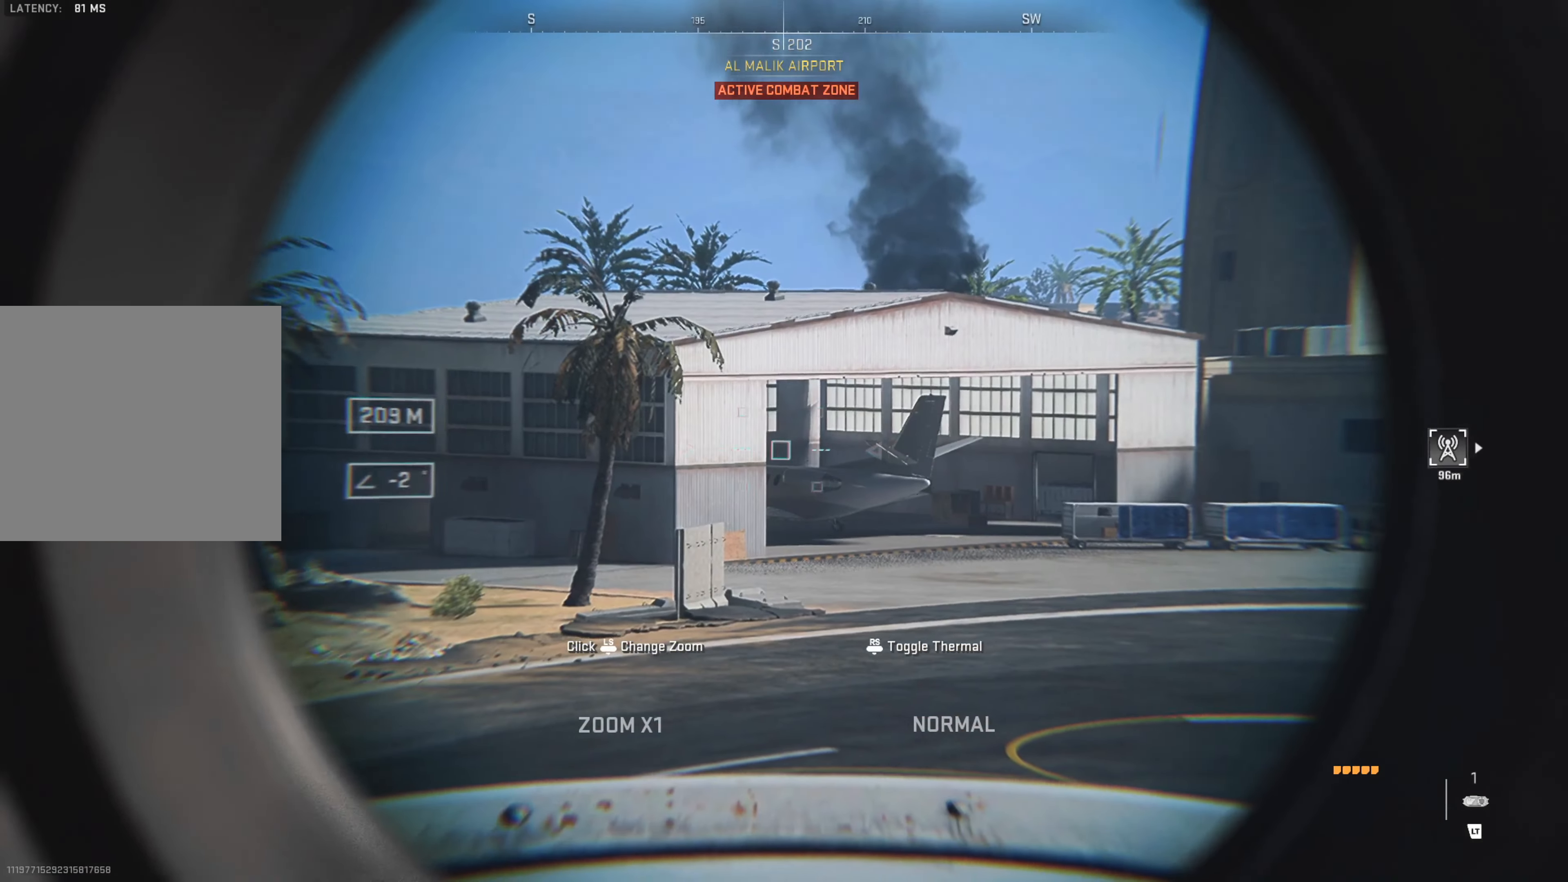
{"buttons": ["L2"], "left_stick": "center", "right_stick": "center", "events": [[334, "right_stick", "center"]]}
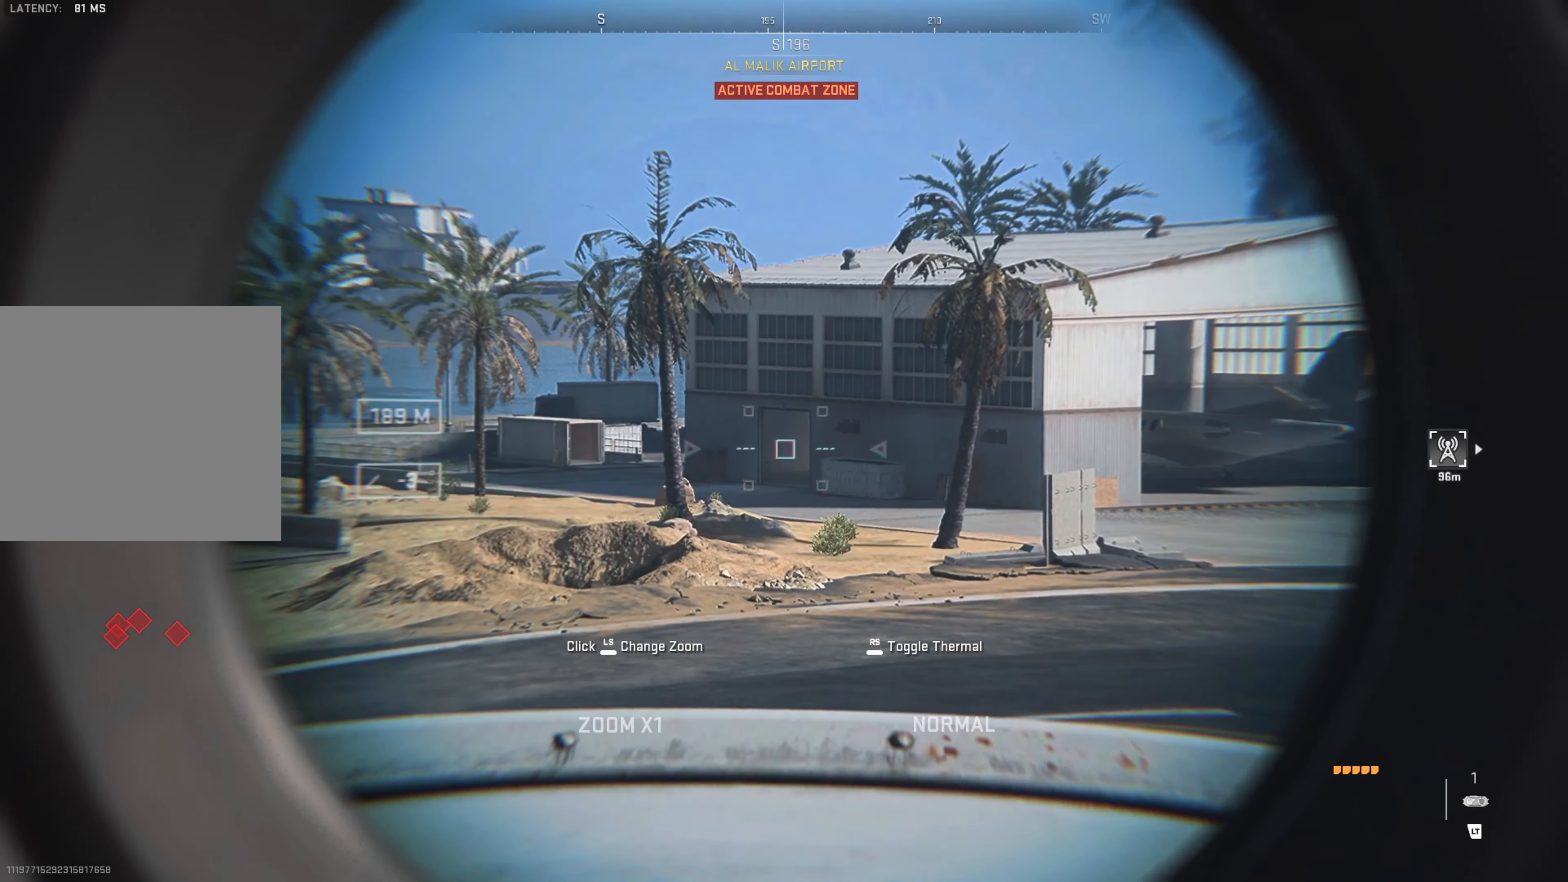
{"buttons": ["L2"], "left_stick": "center", "right_stick": "center", "events": [[84, "right_stick", "left"], [300, "right_stick", "center"]]}
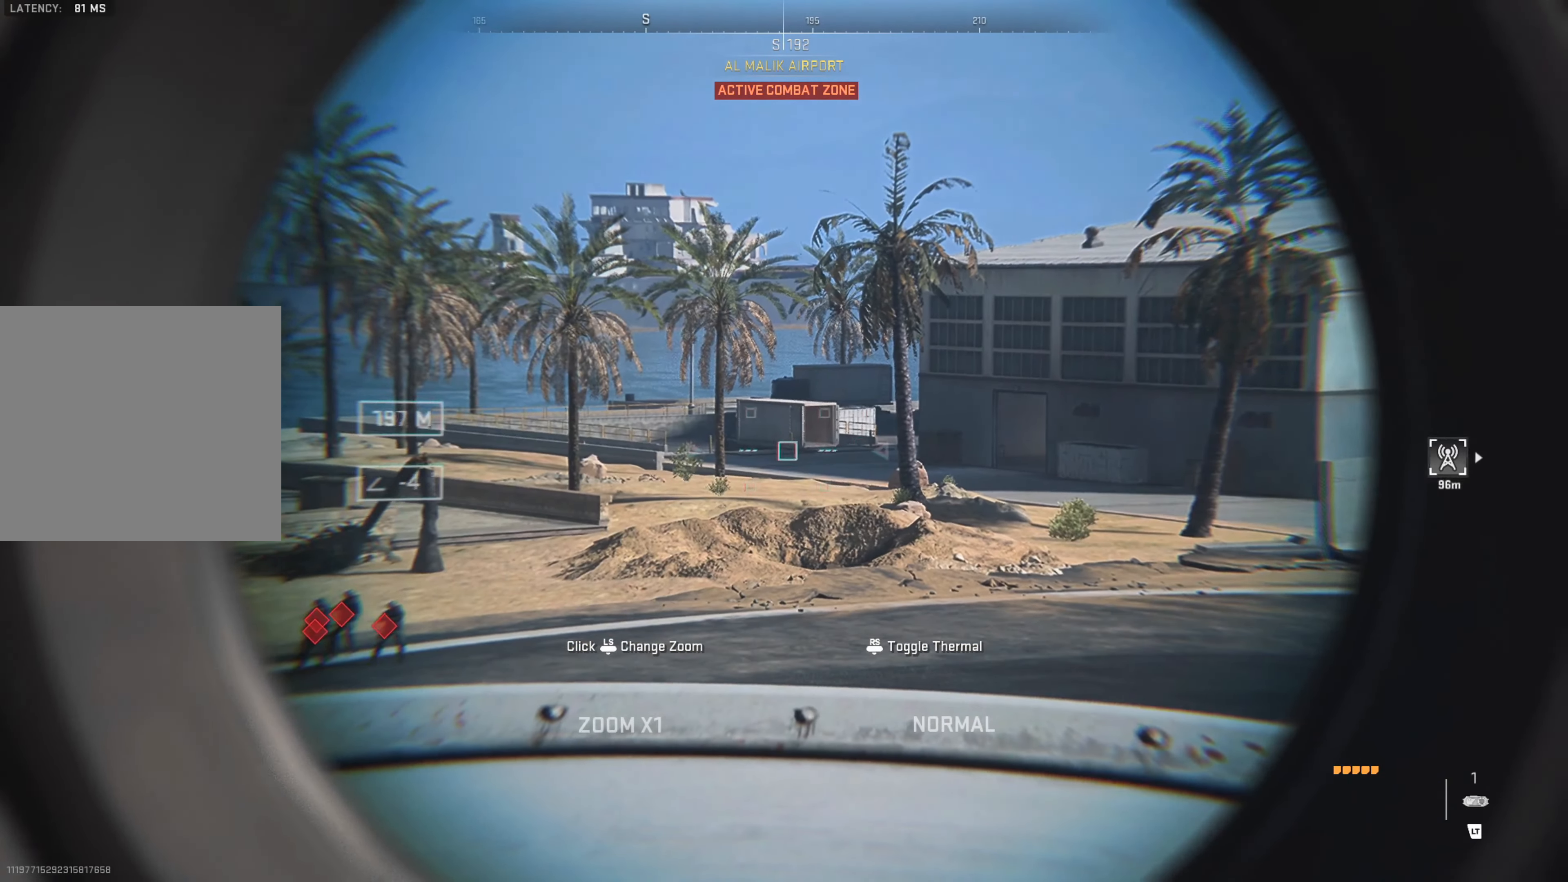
{"buttons": ["L2"], "left_stick": "center", "right_stick": "center", "events": [[17, "left_stick", "left"], [17, "right_stick", "right"], [416, "left_stick", "center"], [416, "right_stick", "center"]]}
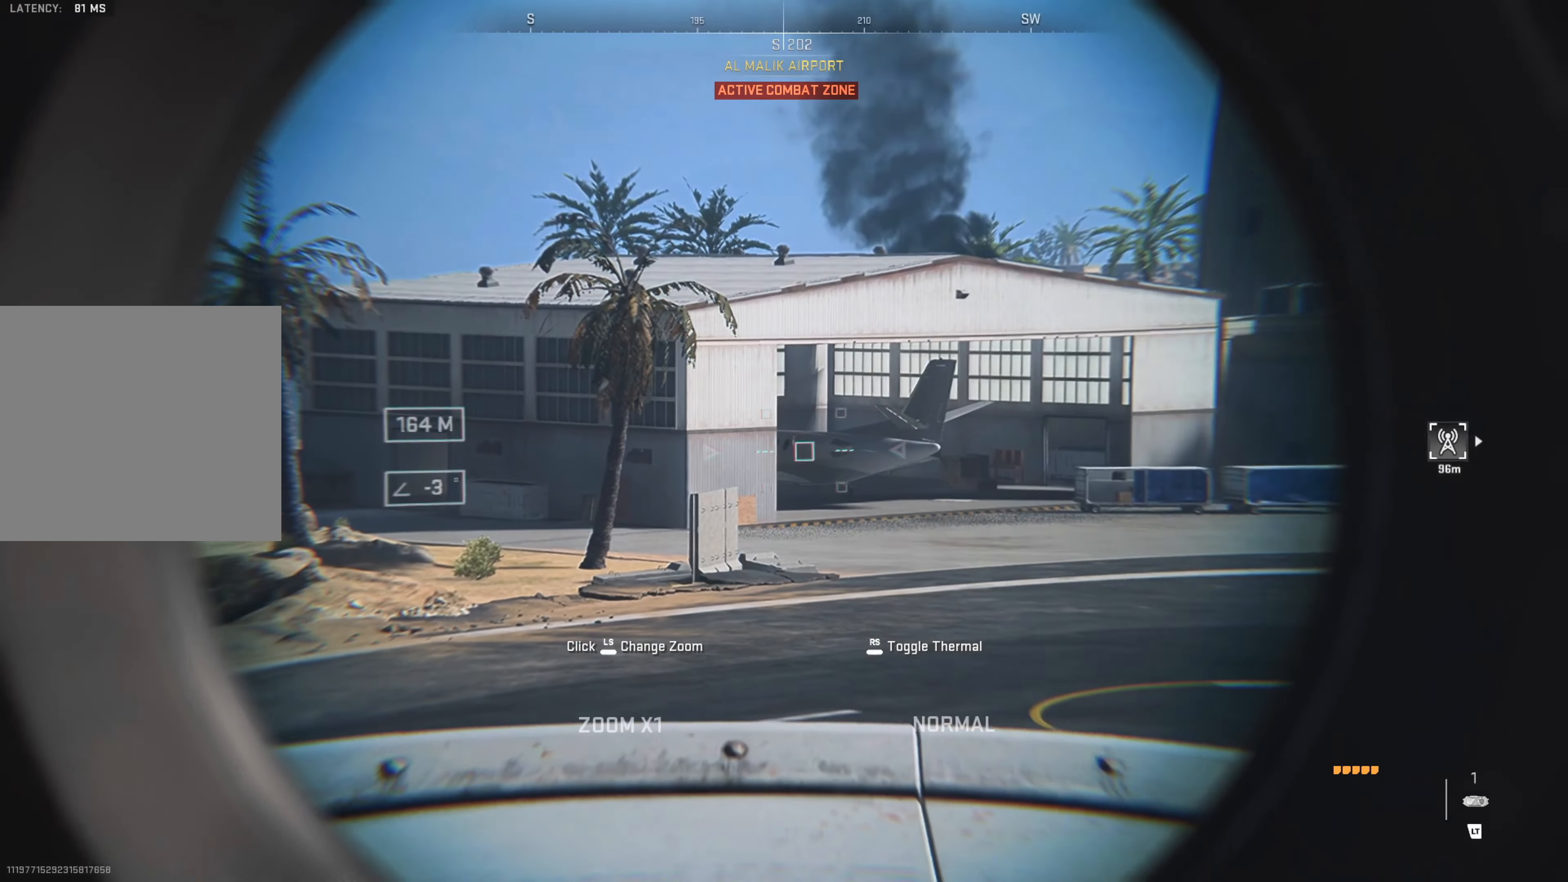
{"buttons": ["L2"], "left_stick": "left", "right_stick": "right", "events": [[183, "right_stick", "right"], [366, "left_stick", "left"]]}
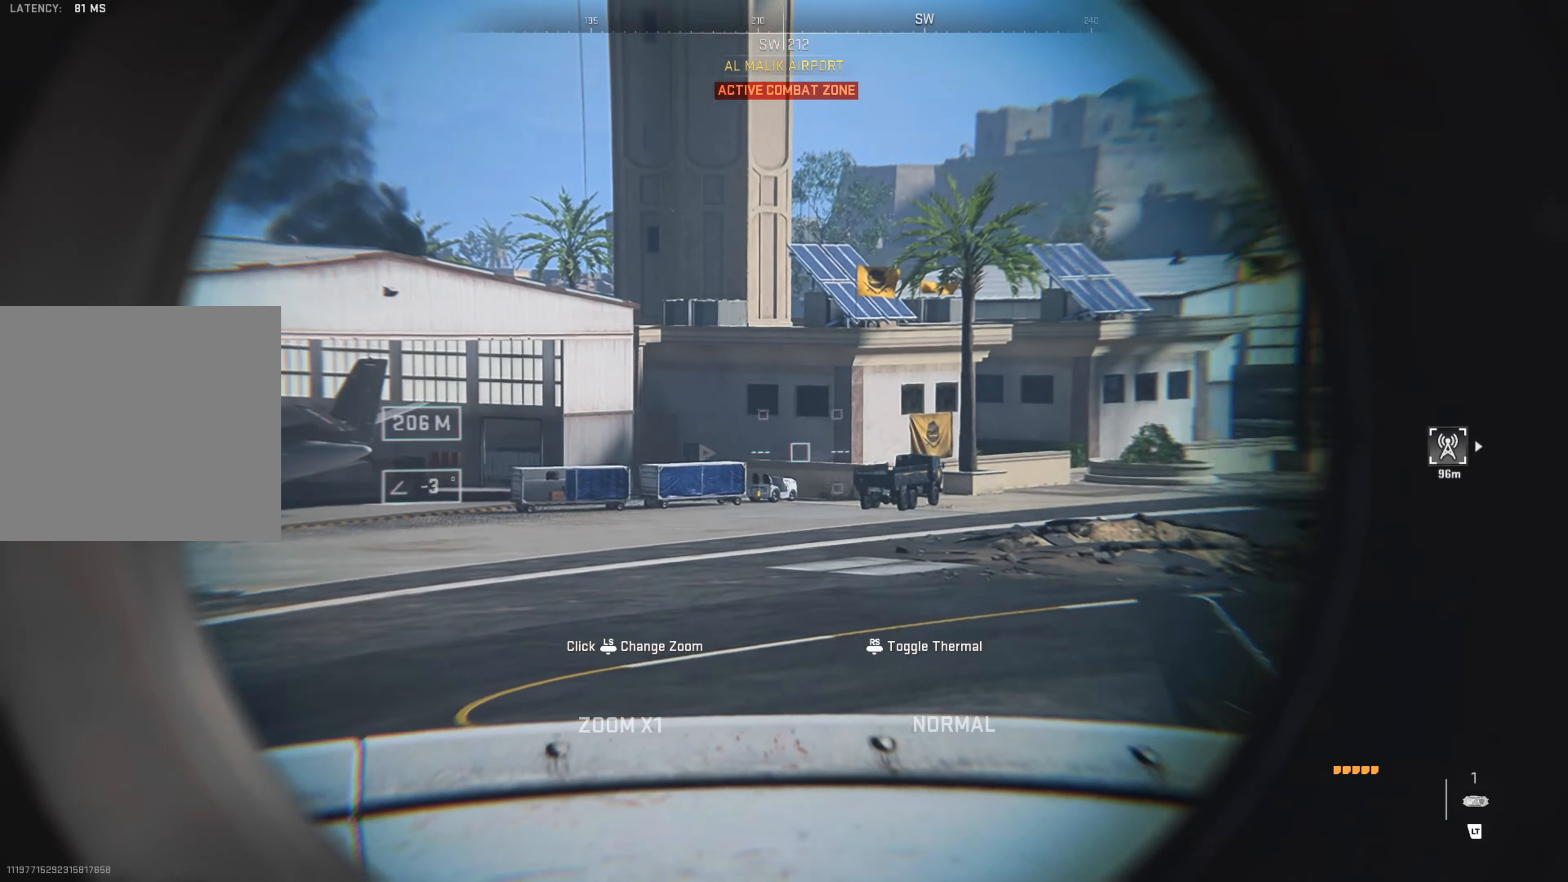
{"buttons": ["L2"], "left_stick": "right", "right_stick": "right", "events": [[50, "left_stick", "center"], [66, "right_stick", "center"], [383, "left_stick", "right"], [400, "right_stick", "right"]]}
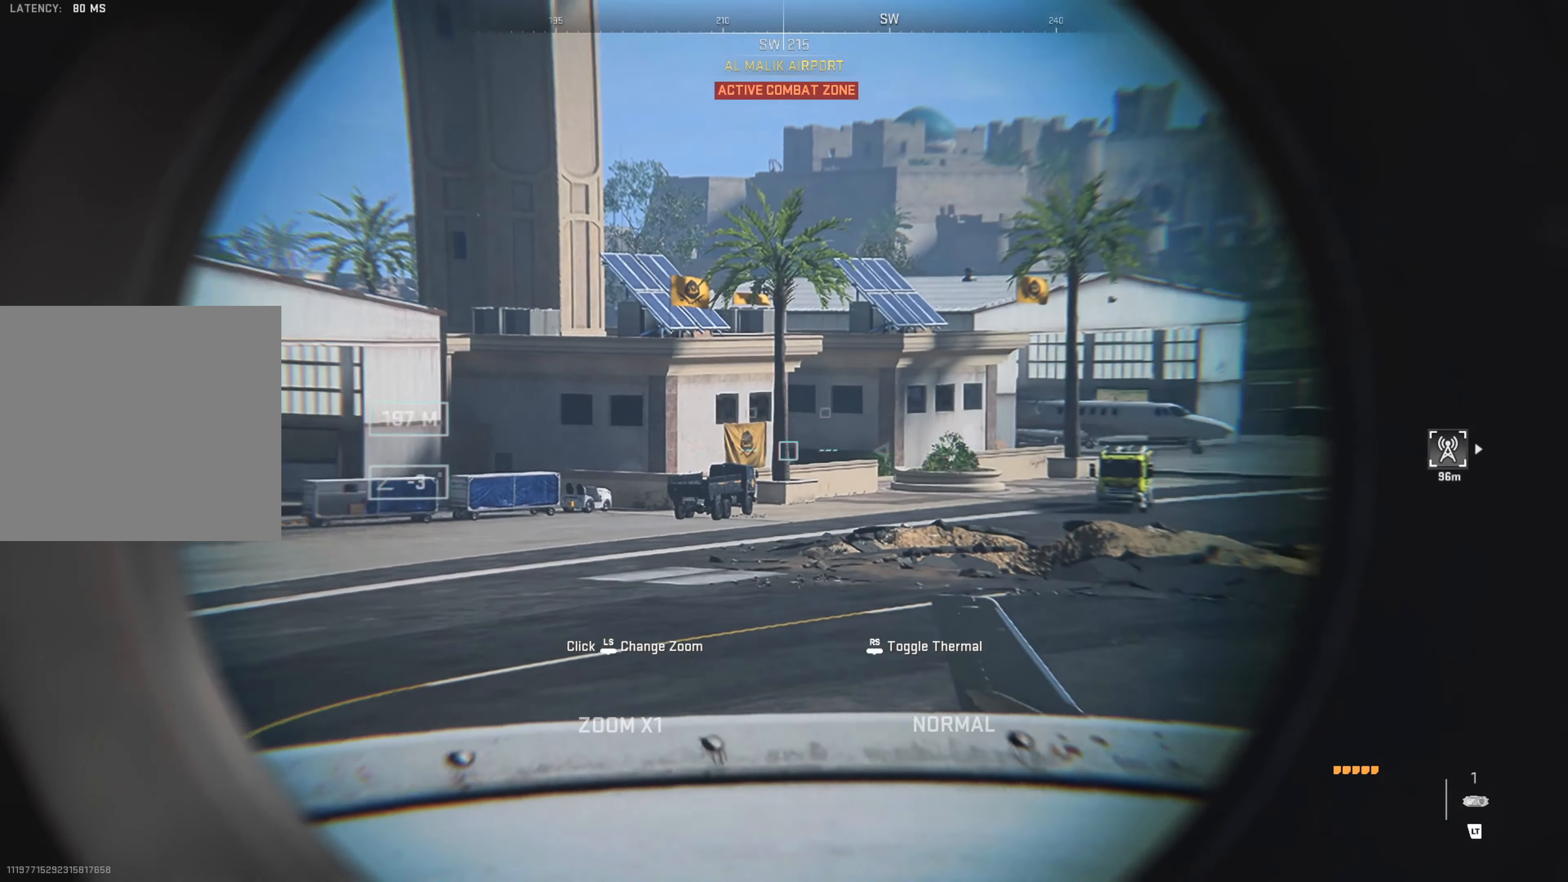
{"buttons": ["L2"], "left_stick": "right", "right_stick": "right", "events": [[150, "left_stick", "center"], [150, "right_stick", "center"], [383, "left_stick", "right"], [383, "right_stick", "right"]]}
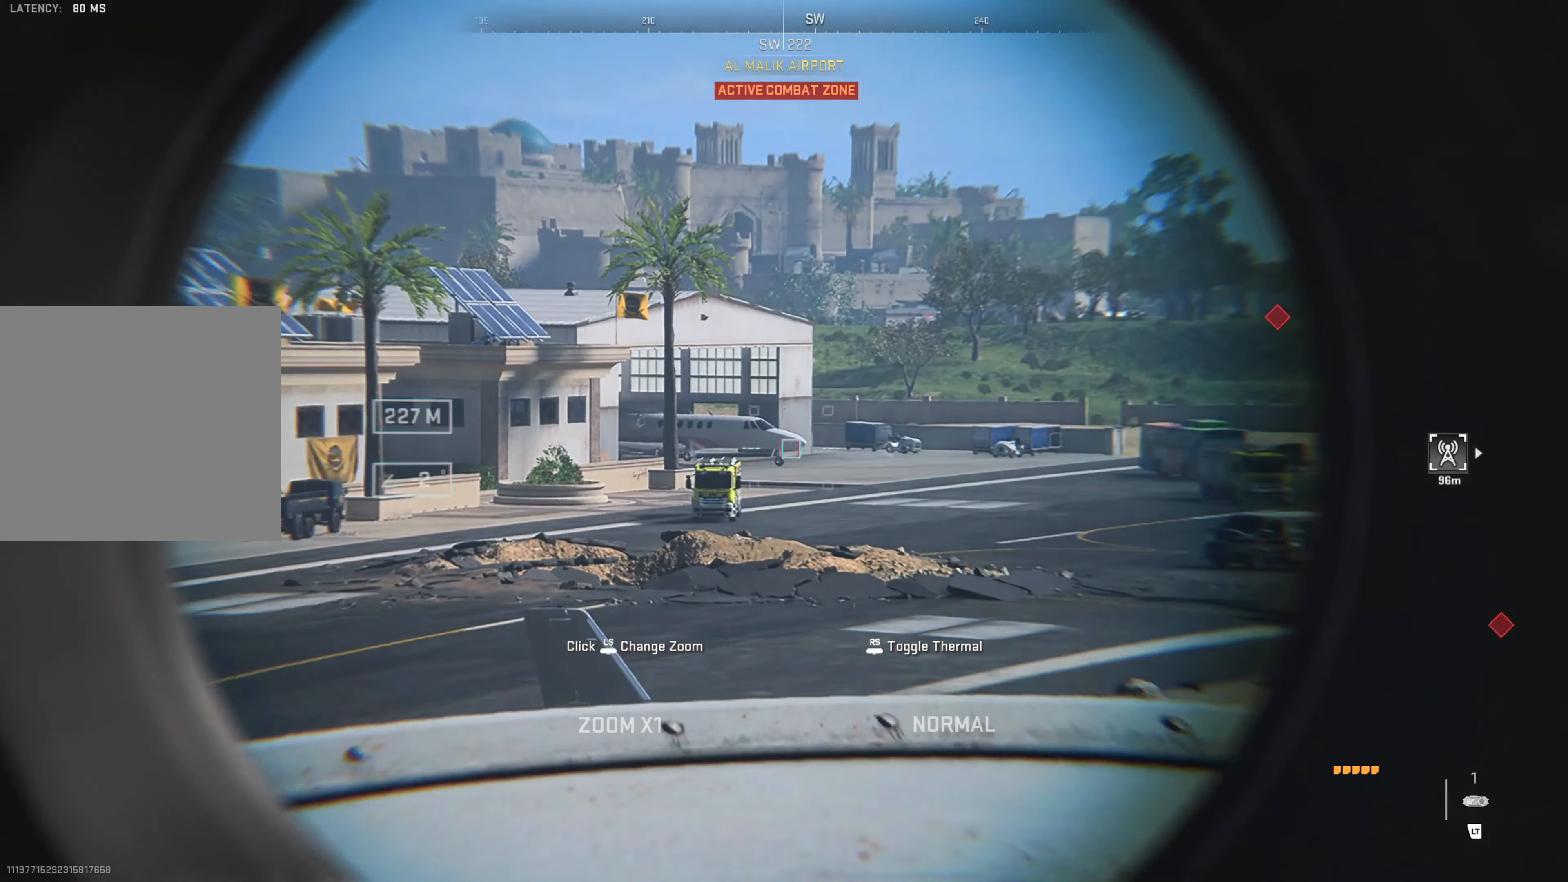
{"buttons": ["L2"], "left_stick": "center", "right_stick": "center", "events": [[116, "left_stick", "center"], [150, "right_stick", "center"], [266, "right_stick", "up-right"], [500, "right_stick", "center"]]}
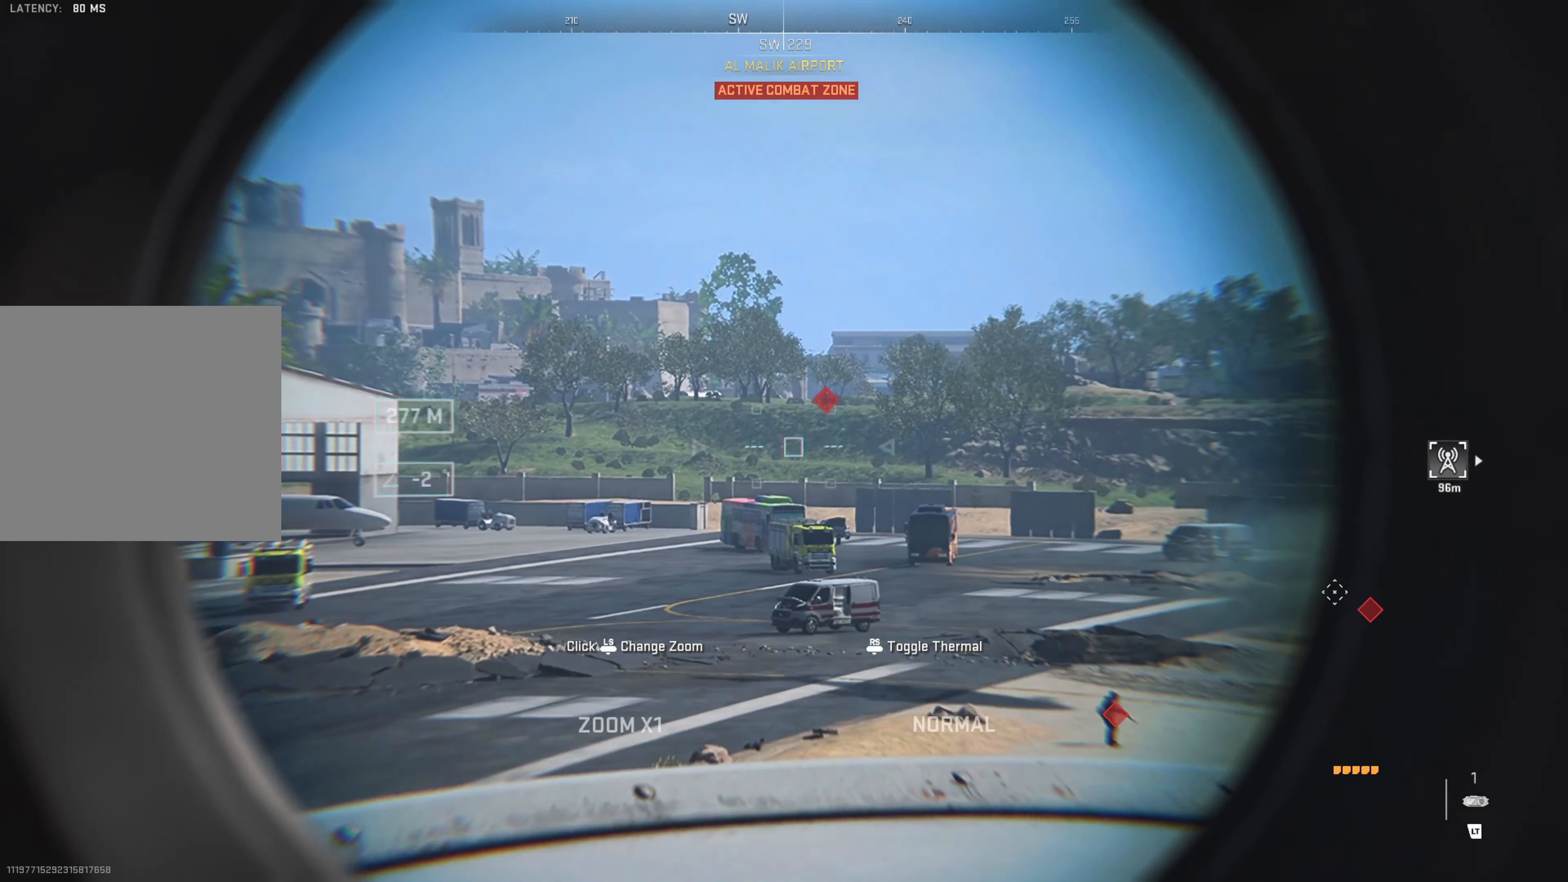
{"buttons": ["L2"], "left_stick": "right", "right_stick": "center", "events": [[83, "right_stick", "right"], [133, "right_stick", "down-right"], [316, "right_stick", "center"], [450, "left_stick", "right"]]}
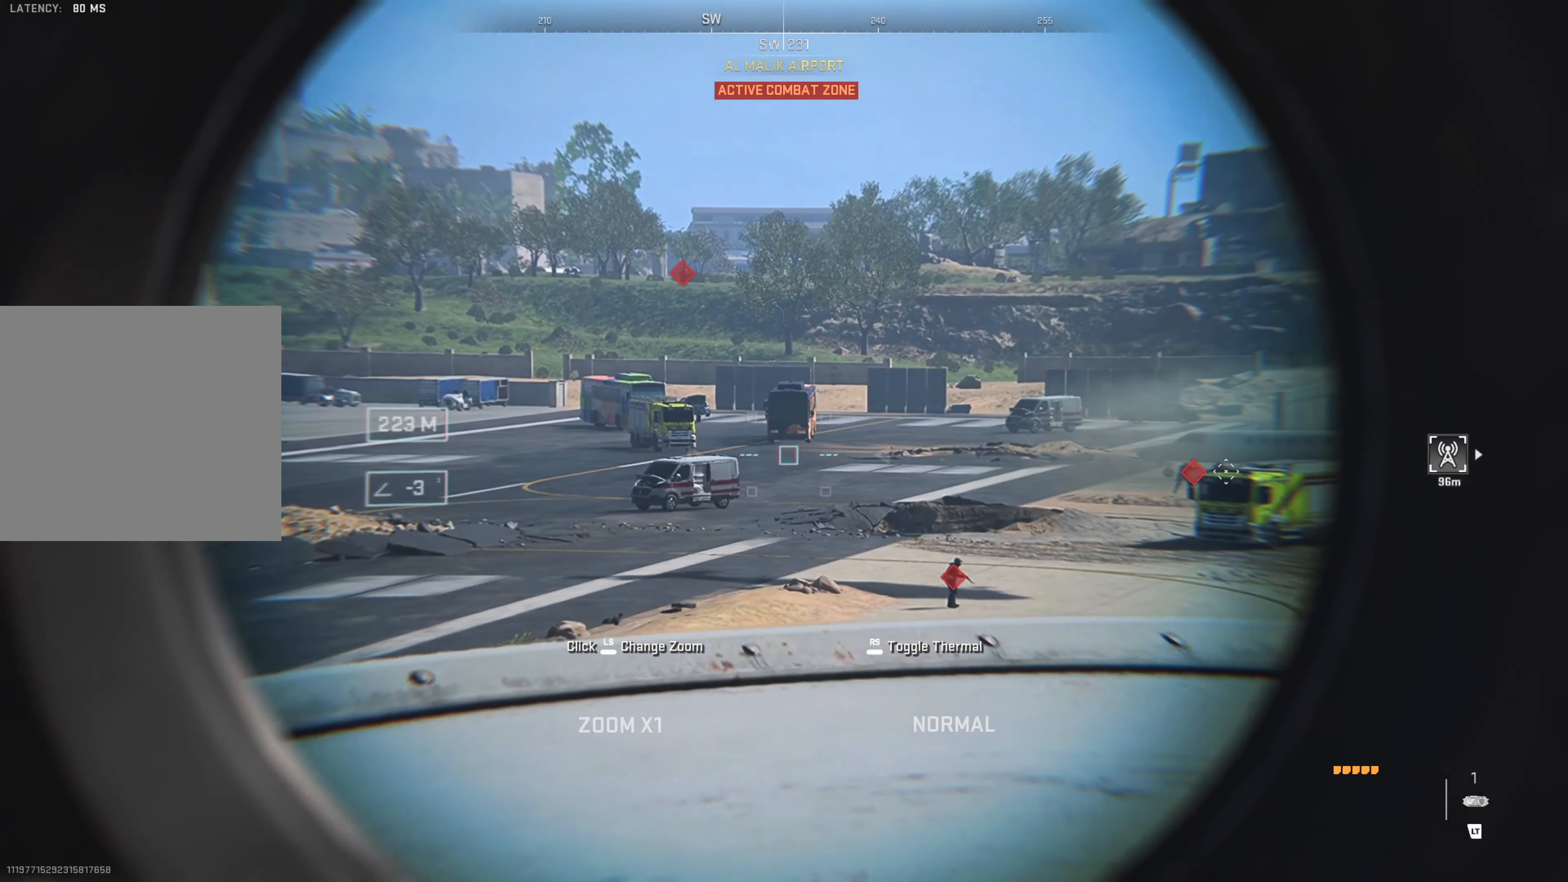
{"buttons": ["L2", "L3"], "left_stick": "center", "right_stick": "center", "events": [[66, "right_stick", "up"], [183, "left_stick", "up-right"], [300, "left_stick", "center"], [300, "right_stick", "center"], [433, "L3", "down"]]}
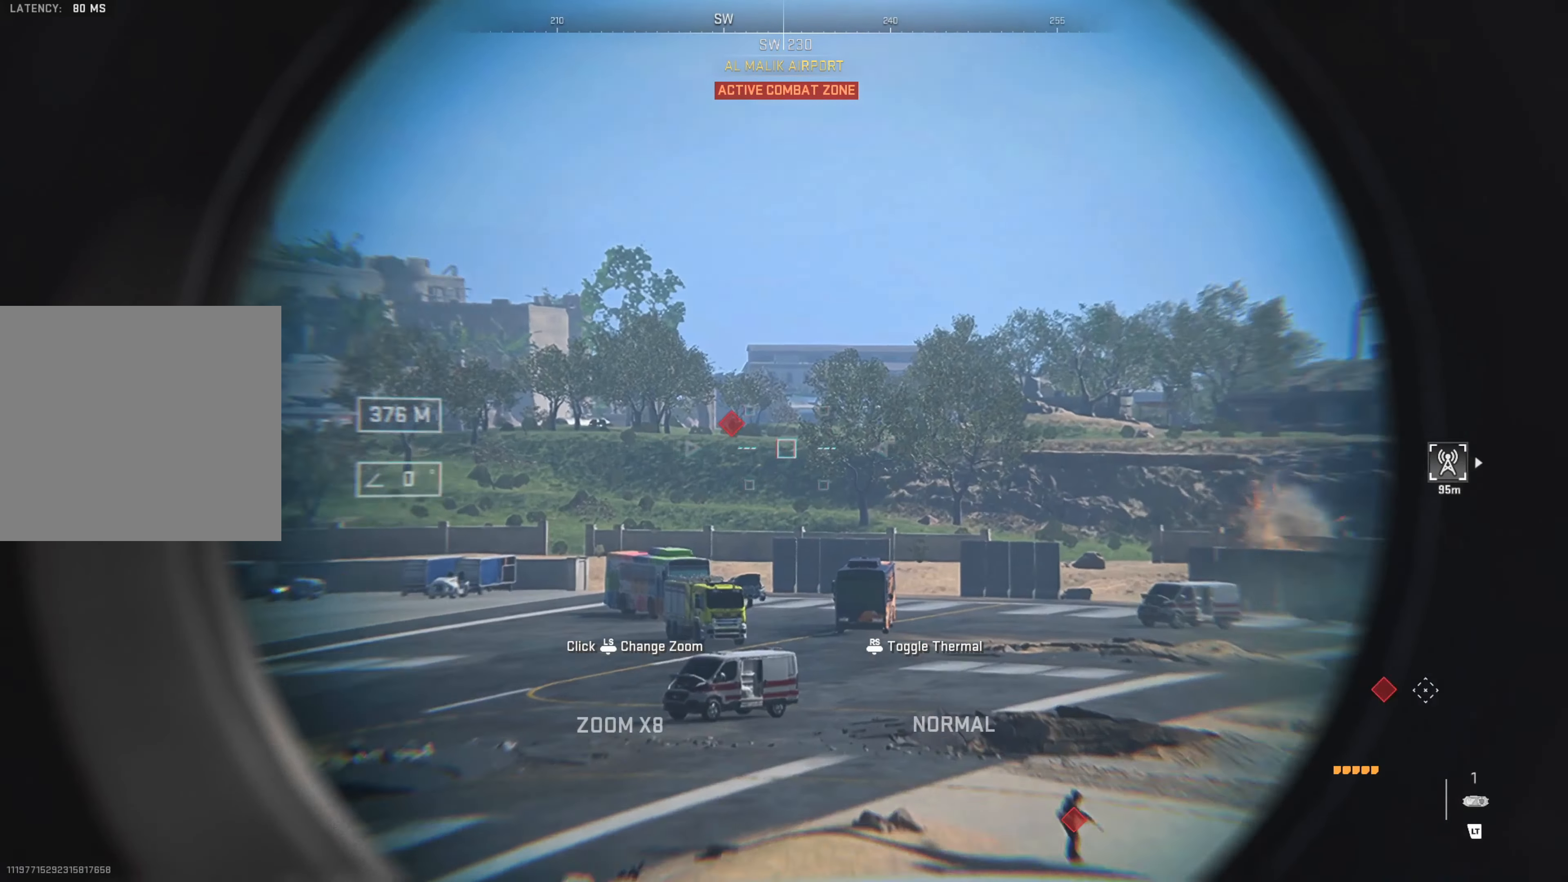
{"buttons": ["L2"], "left_stick": "center", "right_stick": "center", "events": [[33, "L3", "up"], [50, "left_stick", "right"], [133, "right_stick", "up-left"], [200, "left_stick", "center"], [283, "right_stick", "center"]]}
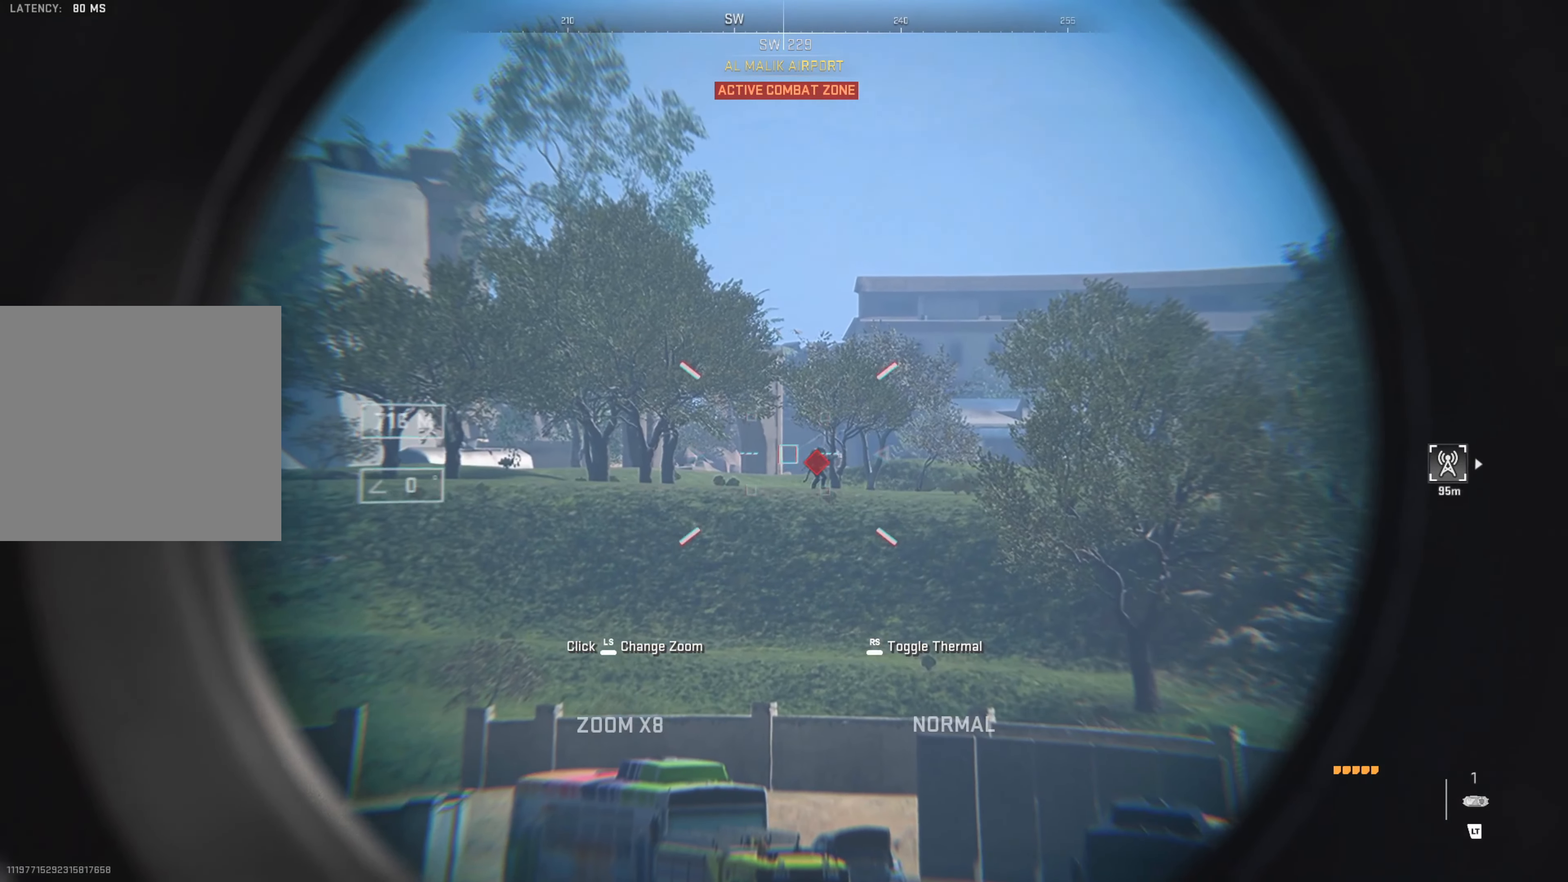
{"buttons": ["L2"], "left_stick": "center", "right_stick": "center", "events": []}
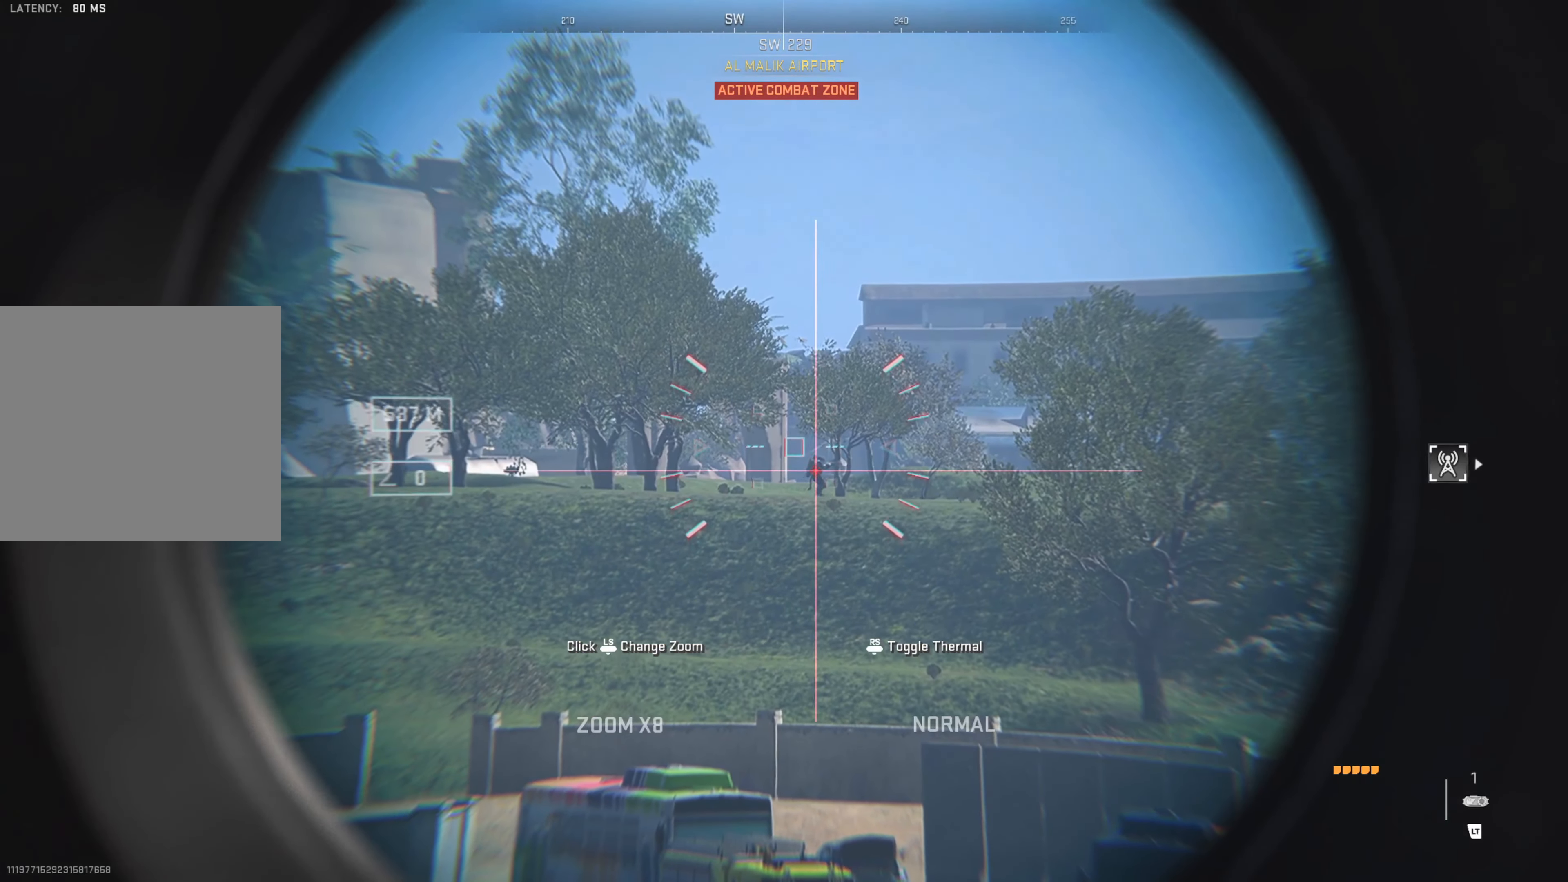
{"buttons": ["L1"], "left_stick": "center", "right_stick": "center", "events": [[16, "right_stick", "down-right"], [116, "right_stick", "center"], [233, "L1", "down"], [283, "L2", "up"]]}
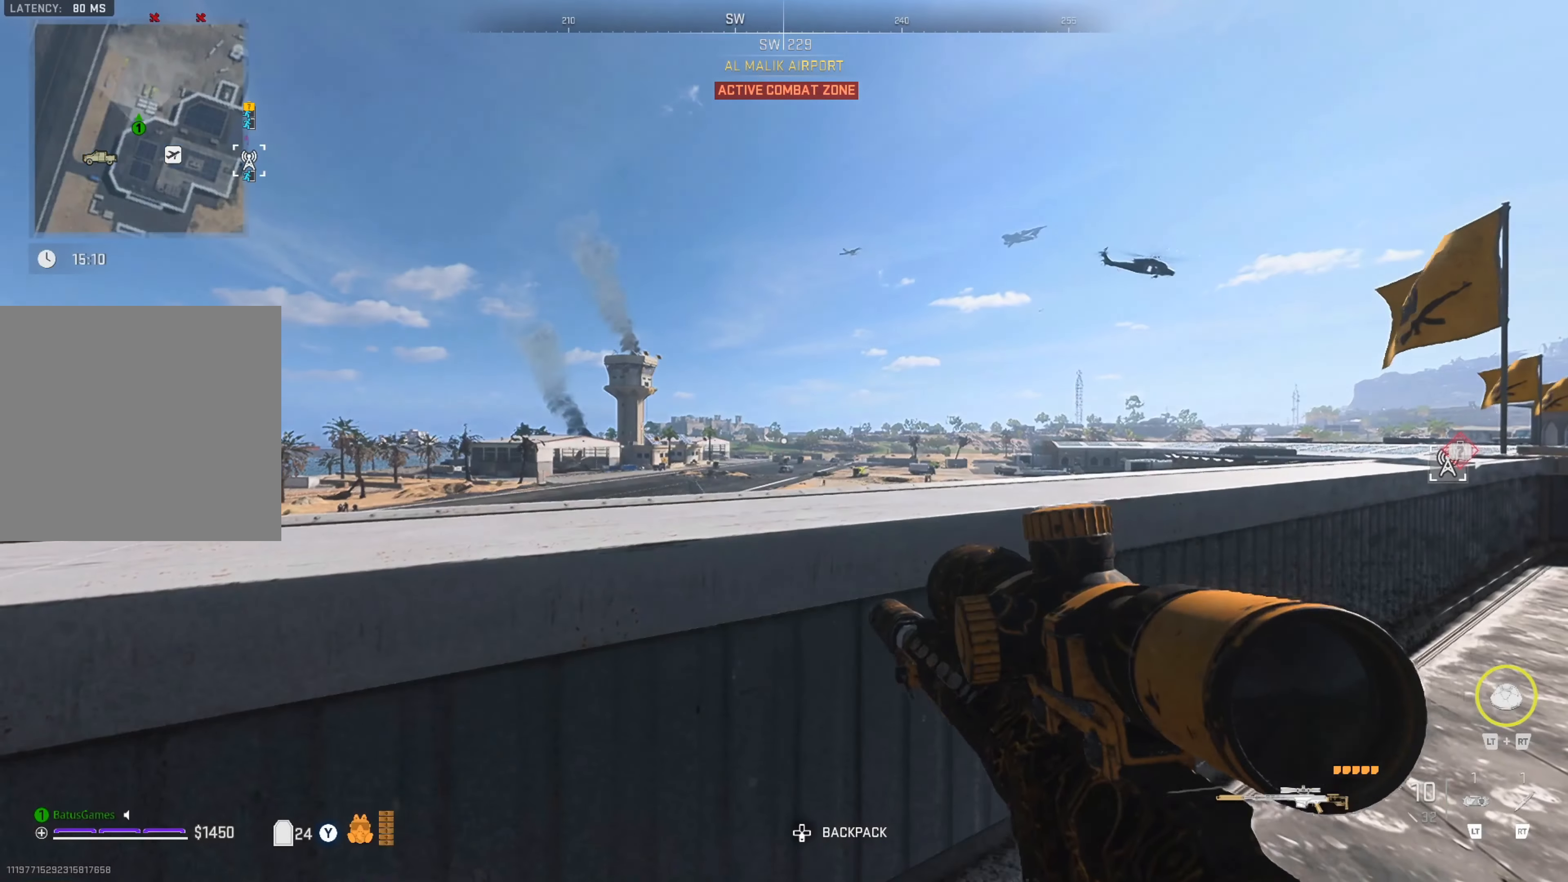
{"buttons": ["L1"], "left_stick": "center", "right_stick": "center", "events": []}
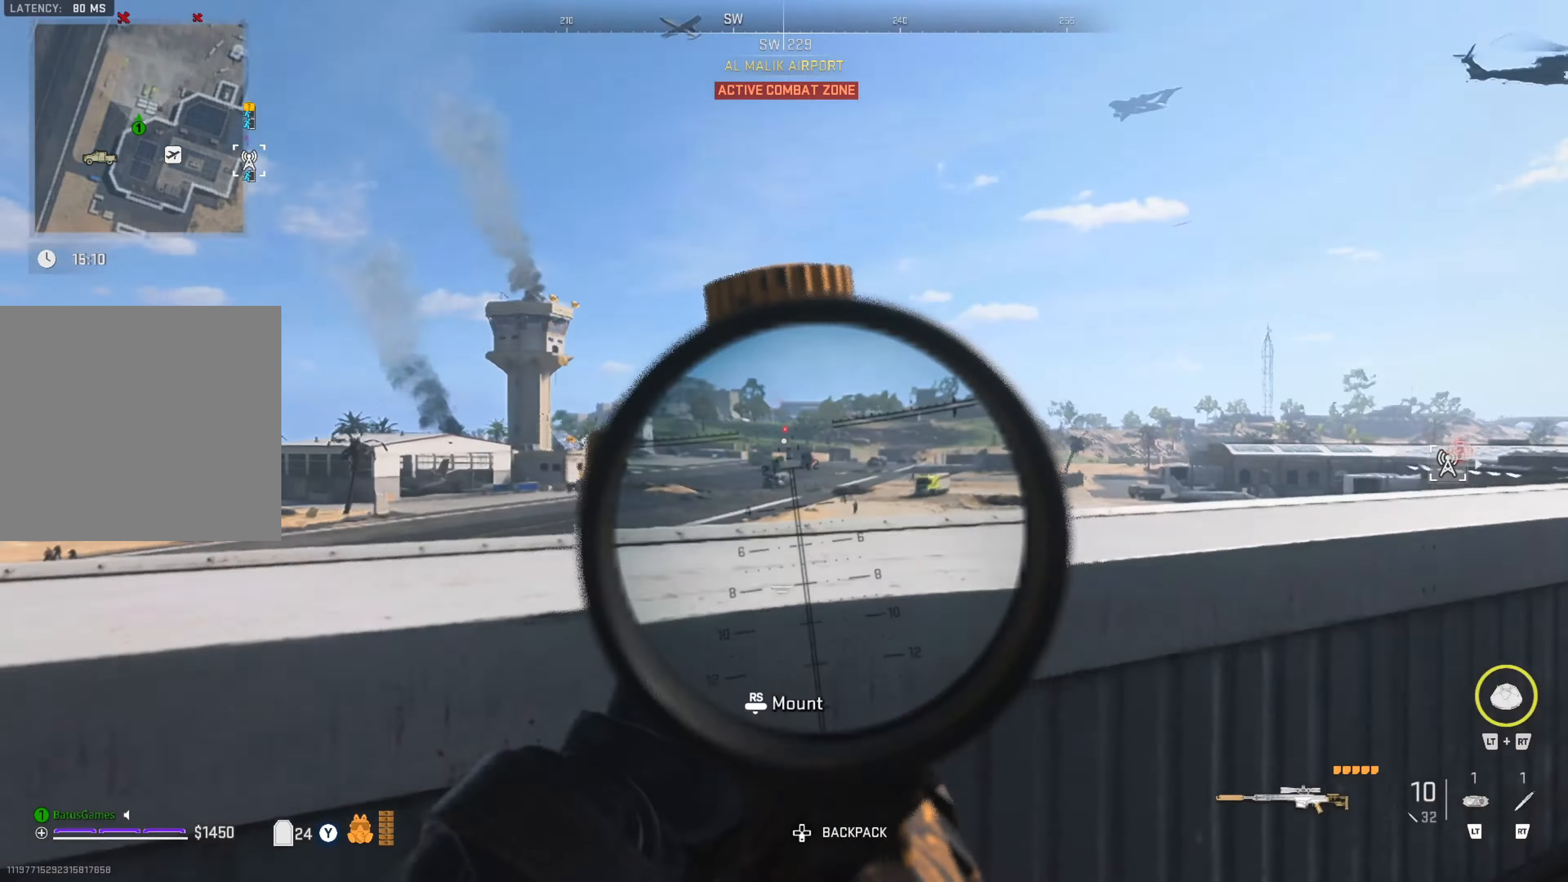
{"buttons": ["L1"], "left_stick": "center", "right_stick": "center", "events": []}
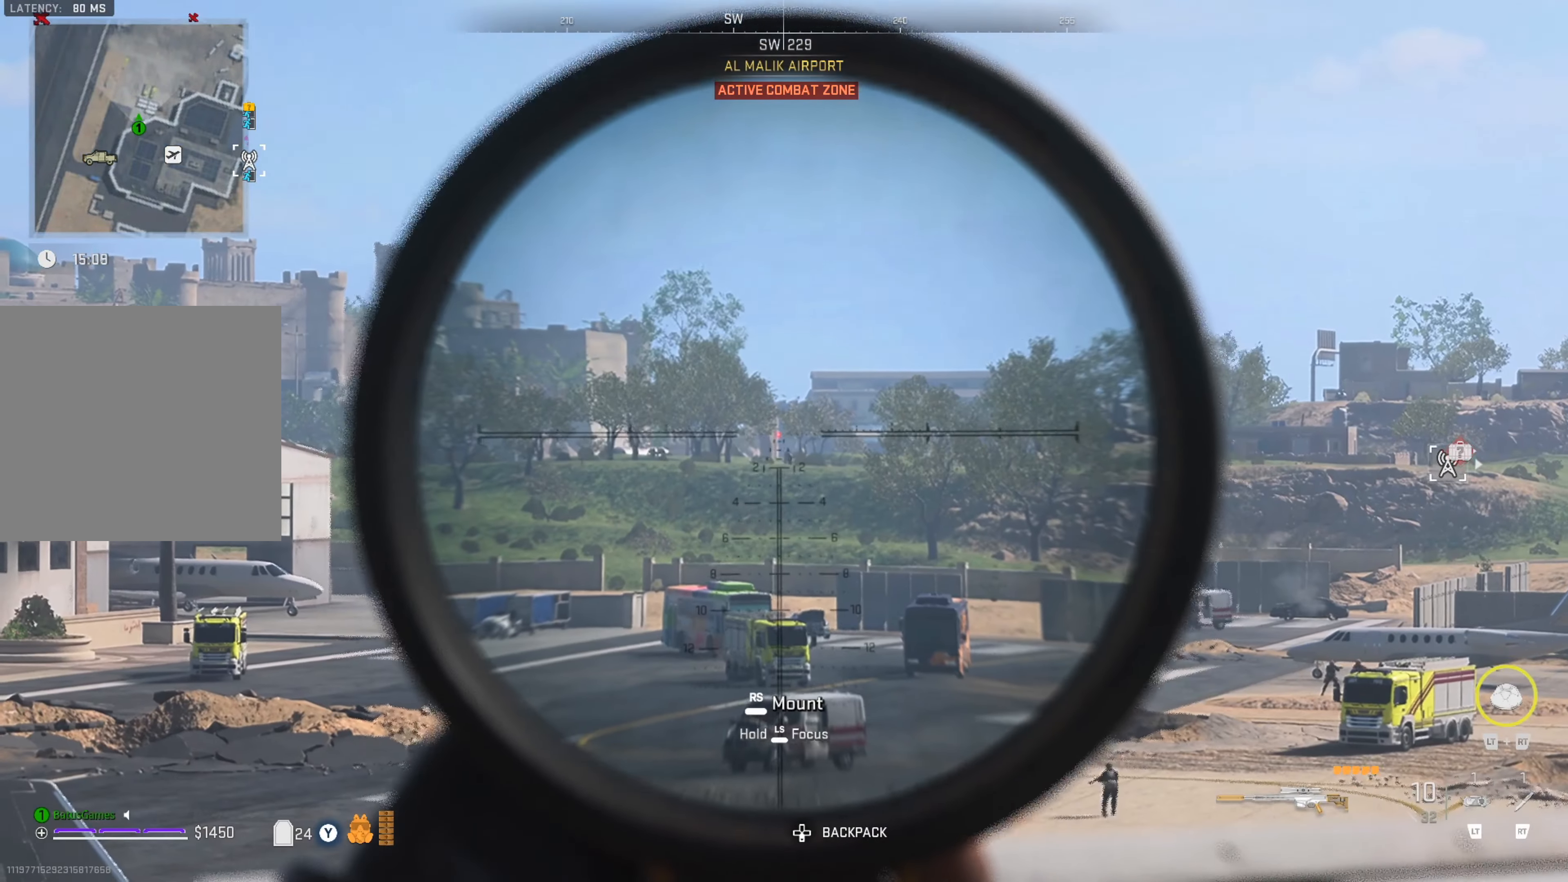
{"buttons": ["L1"], "left_stick": "center", "right_stick": "center", "events": [[367, "right_stick", "down"], [483, "right_stick", "center"]]}
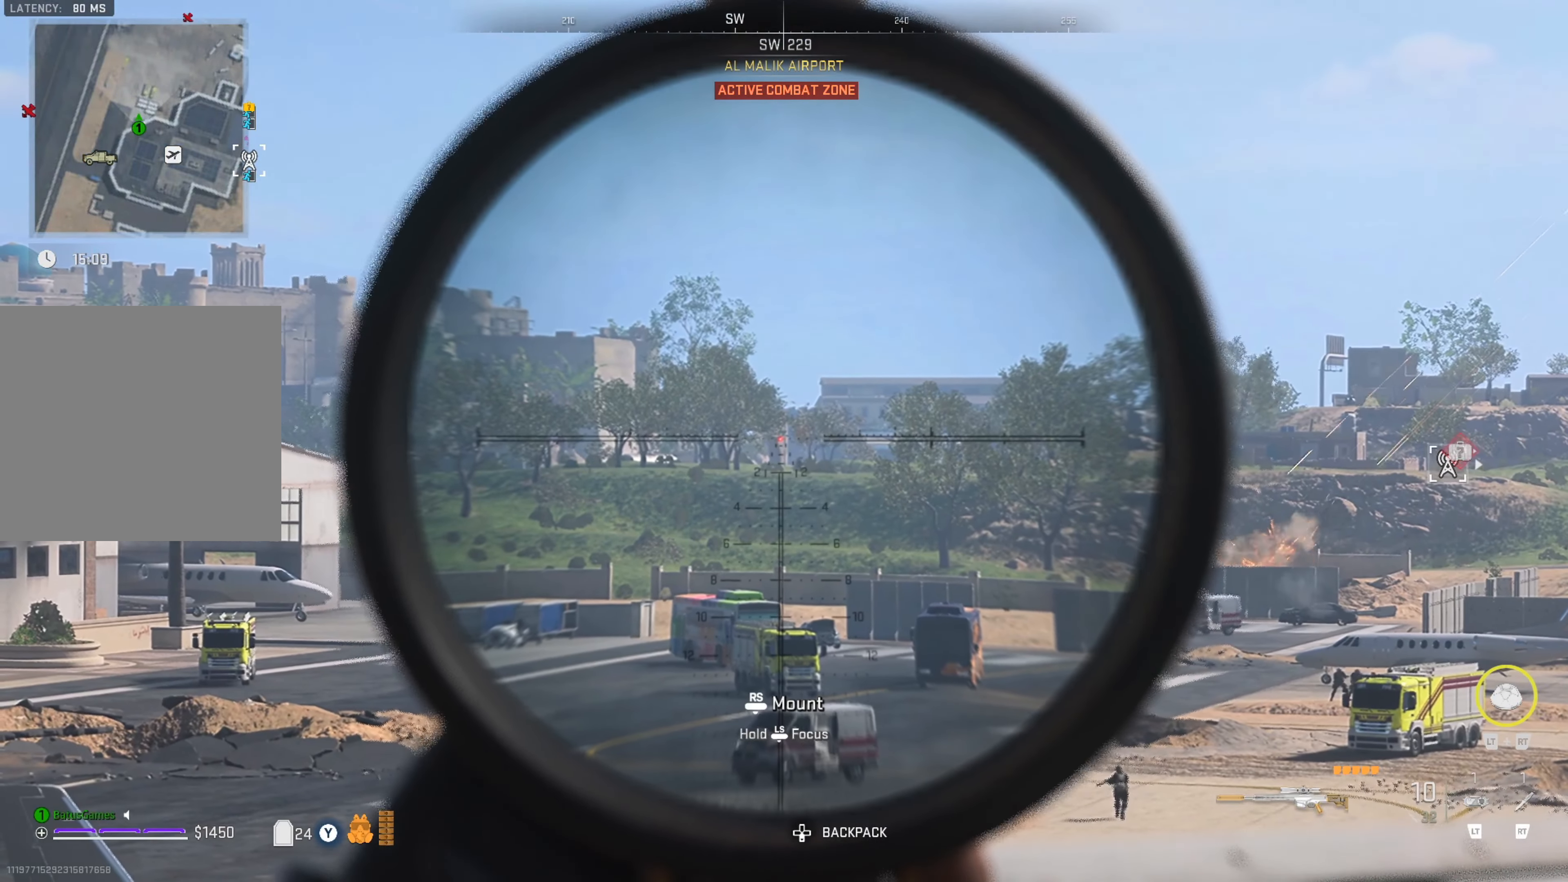
{"buttons": [], "left_stick": "center", "right_stick": "down-left", "events": [[400, "L1", "up"], [400, "right_stick", "down-left"]]}
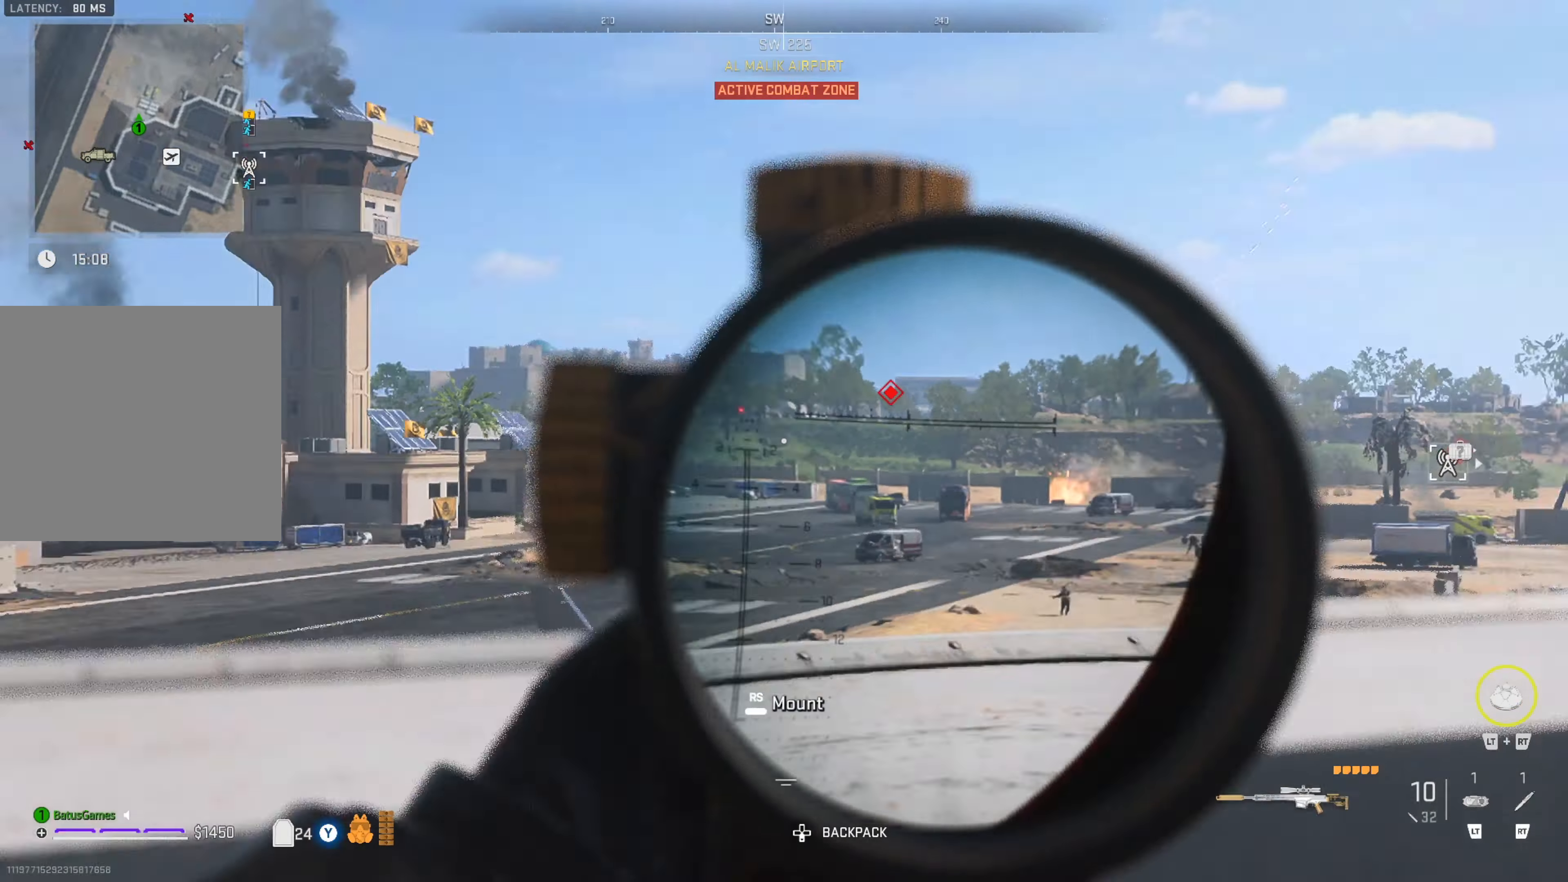
{"buttons": ["L2"], "left_stick": "center", "right_stick": "left", "events": [[183, "right_stick", "center"], [250, "L2", "down"], [483, "right_stick", "left"]]}
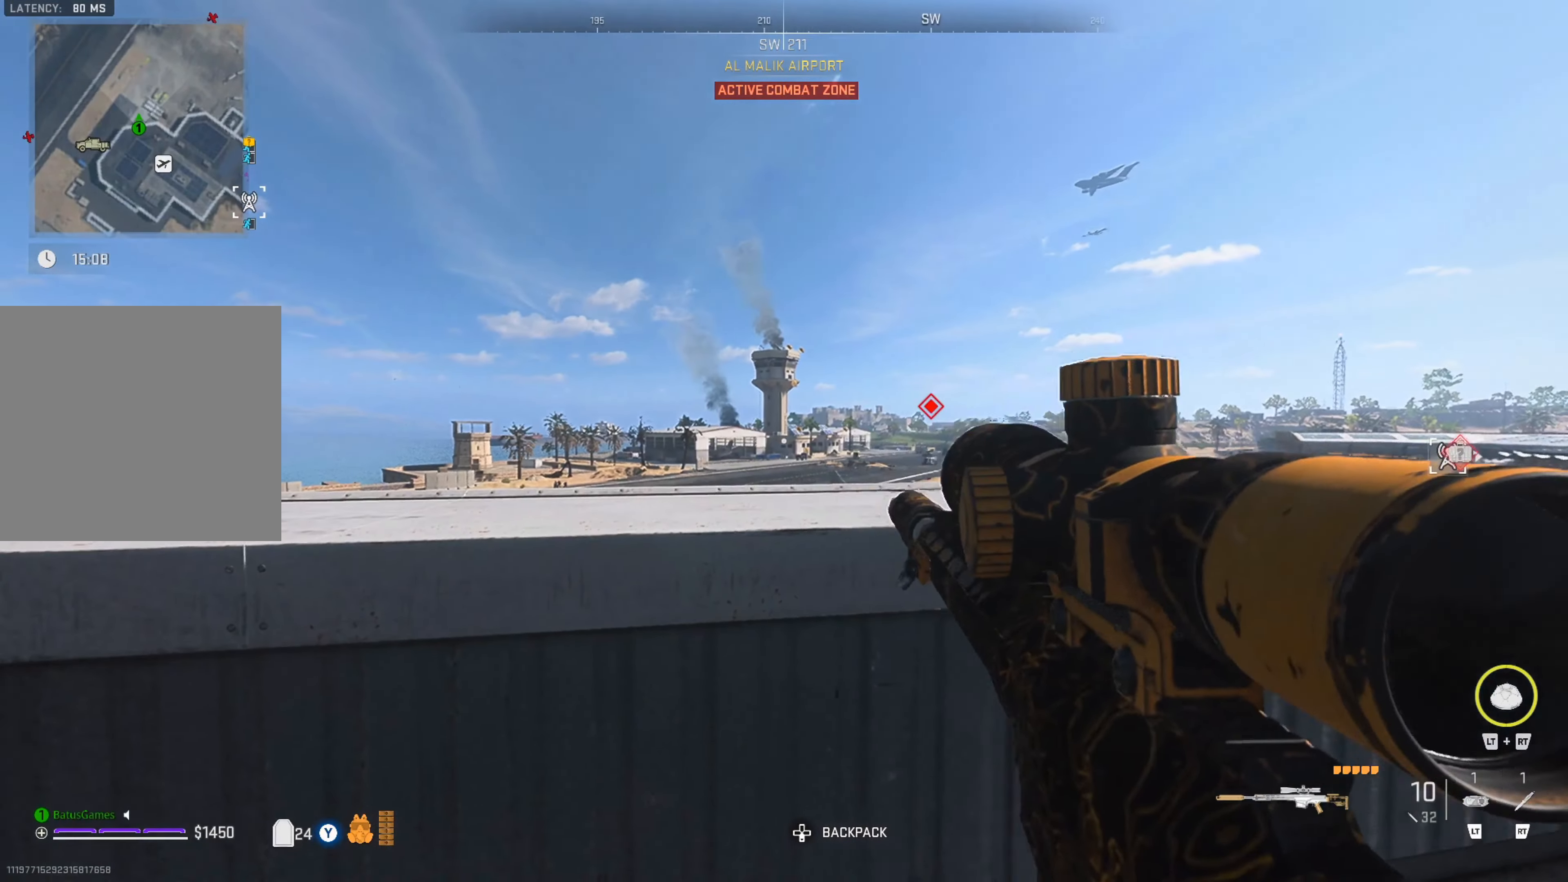
{"buttons": ["L2"], "left_stick": "center", "right_stick": "left", "events": [[150, "right_stick", "center"], [433, "right_stick", "left"]]}
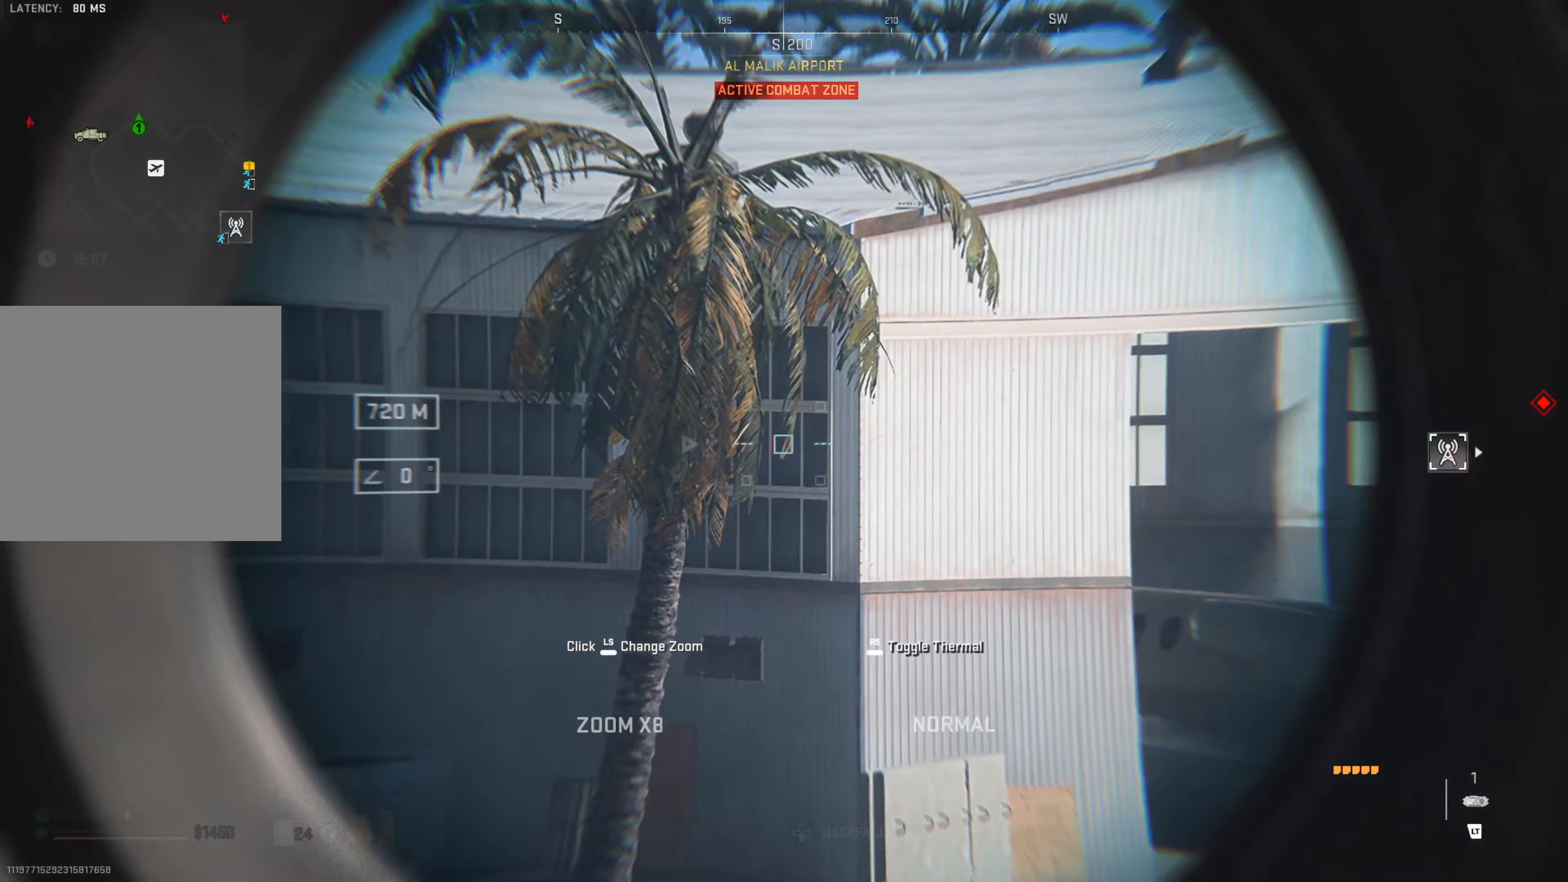
{"buttons": ["L2", "L3"], "left_stick": "center", "right_stick": "center", "events": [[150, "right_stick", "down-left"], [367, "right_stick", "center"], [417, "L3", "down"]]}
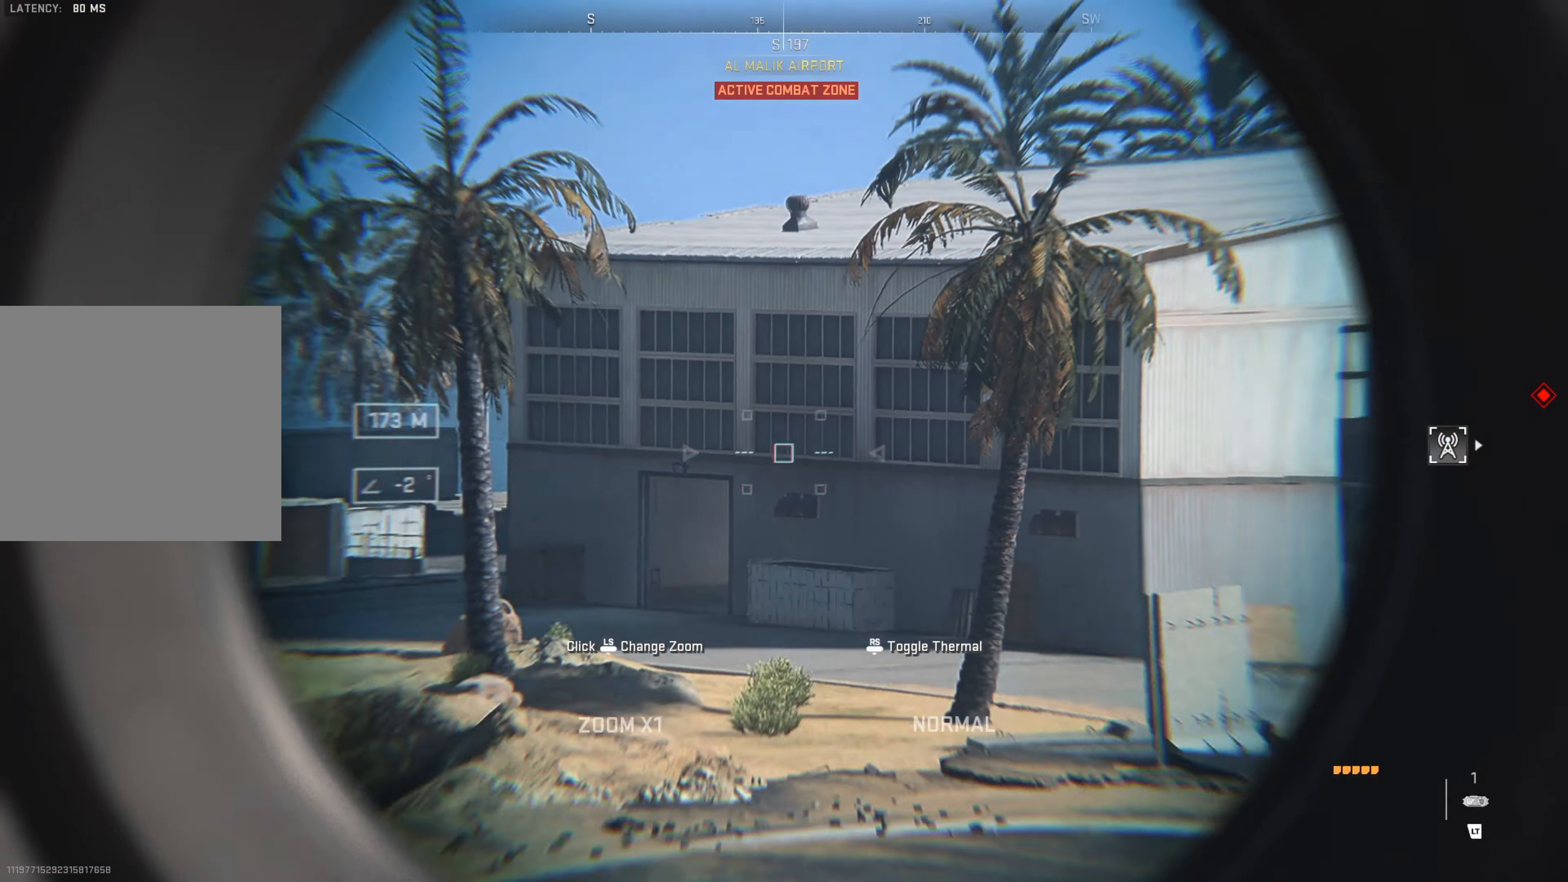
{"buttons": ["L2"], "left_stick": "center", "right_stick": "center", "events": [[33, "L3", "up"], [100, "right_stick", "down-left"], [400, "right_stick", "center"]]}
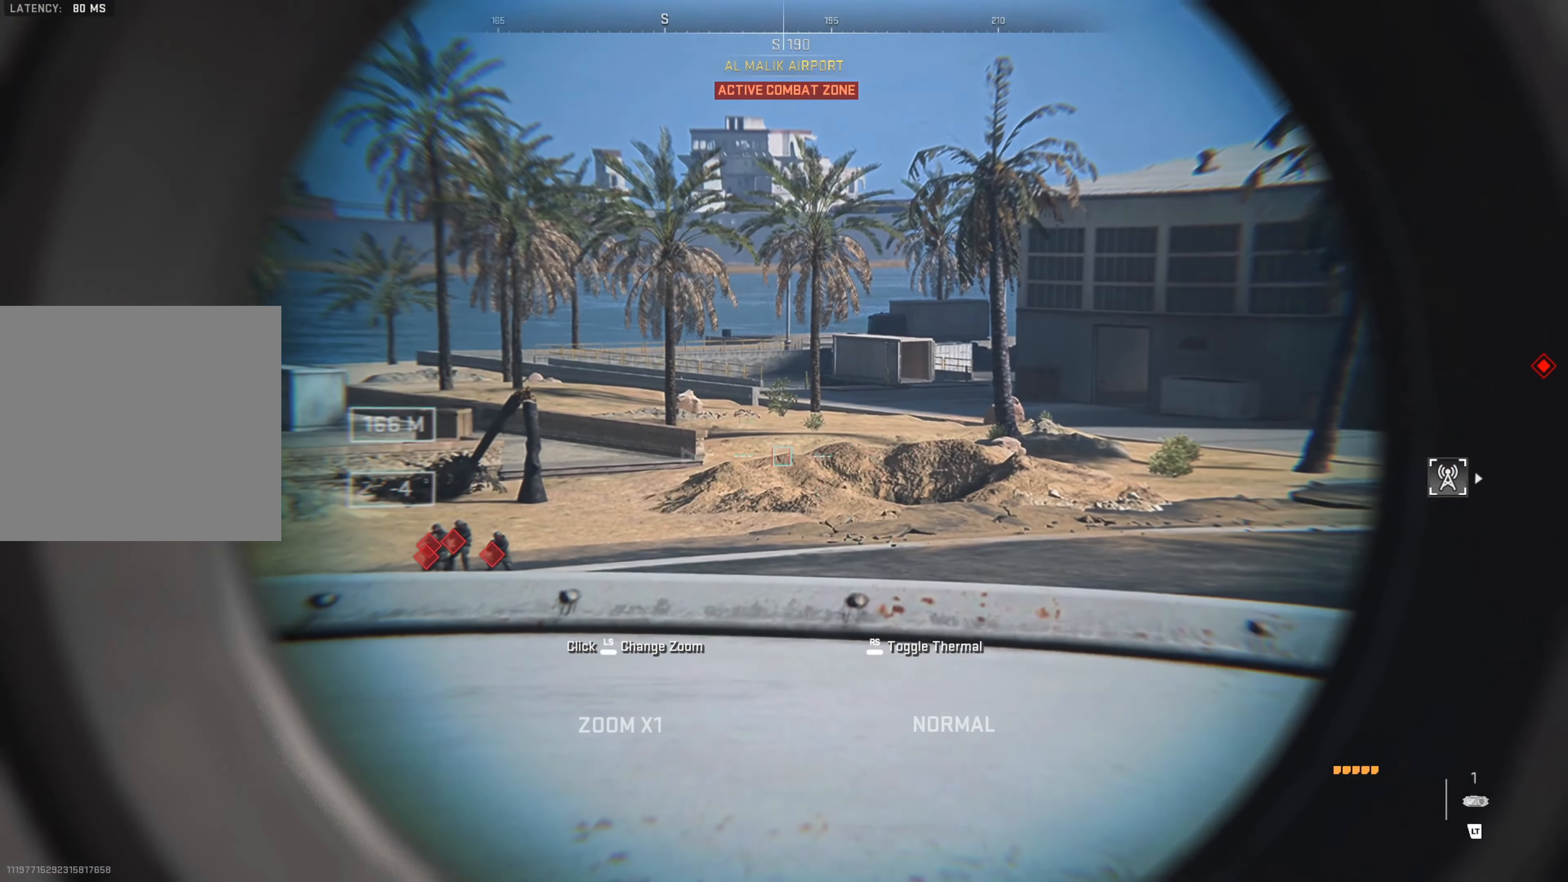
{"buttons": ["L2"], "left_stick": "right", "right_stick": "right", "events": [[67, "right_stick", "left"], [217, "right_stick", "center"], [267, "left_stick", "right"], [267, "right_stick", "up-right"], [383, "right_stick", "right"]]}
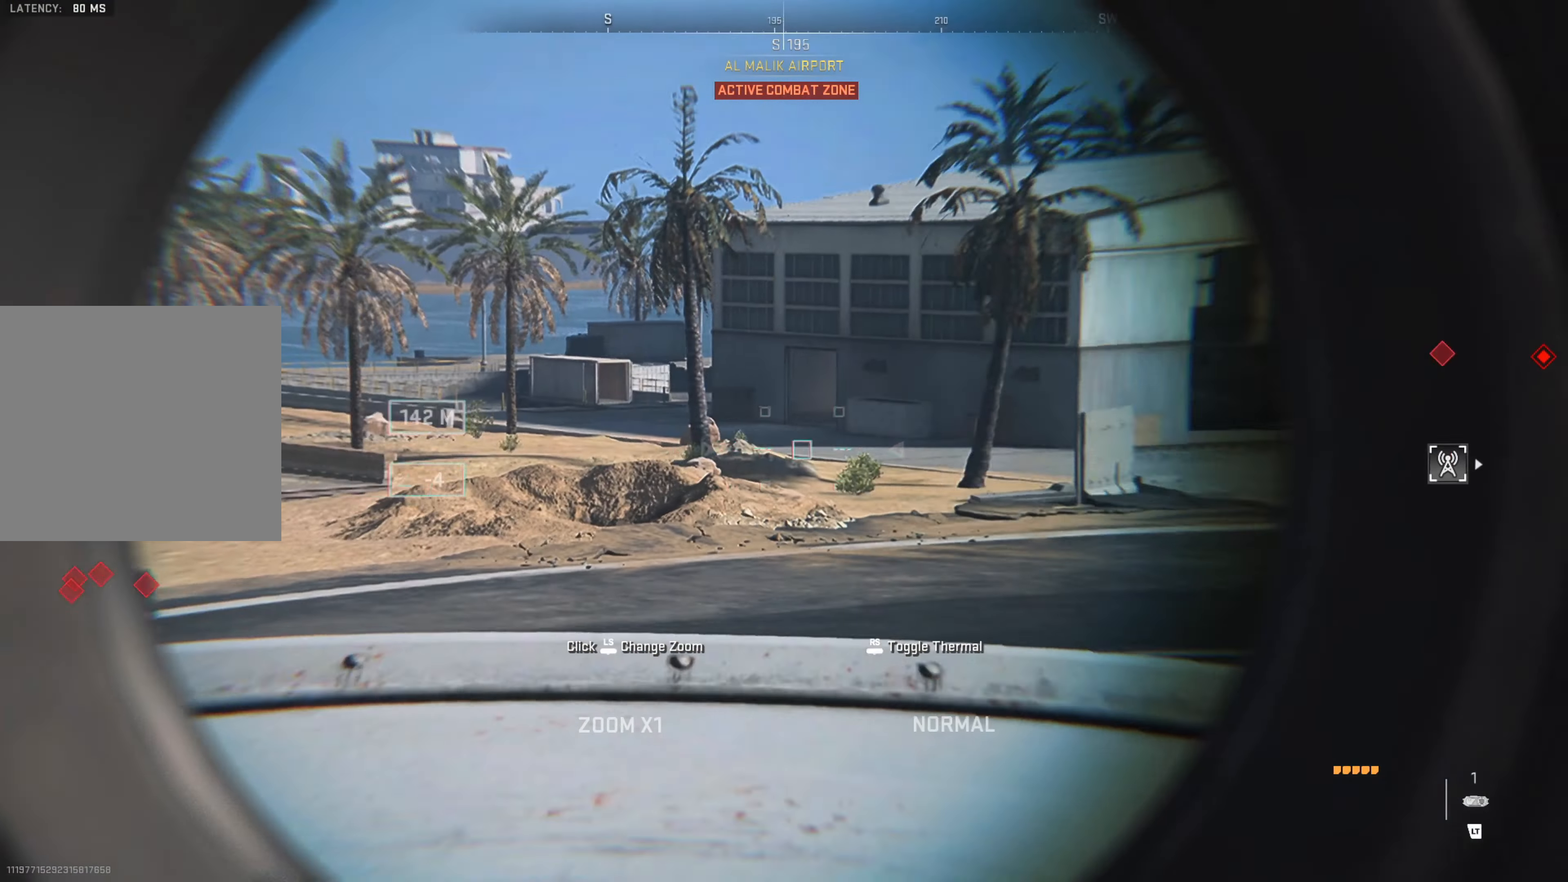
{"buttons": ["L2"], "left_stick": "center", "right_stick": "up-right", "events": [[117, "left_stick", "center"], [150, "right_stick", "up-right"], [283, "right_stick", "right"], [433, "right_stick", "up-right"]]}
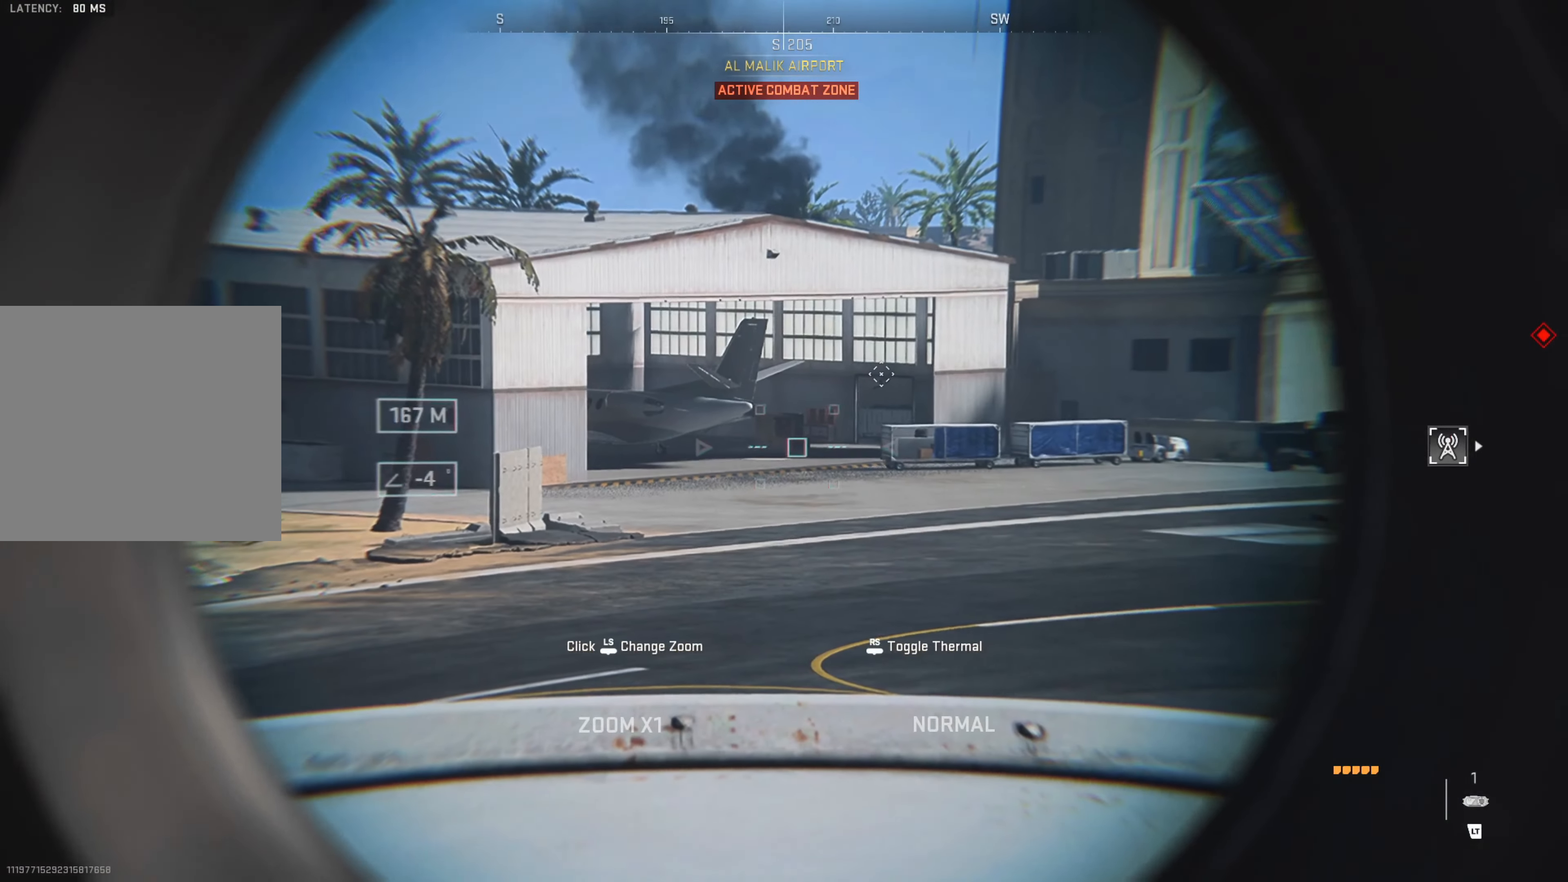
{"buttons": ["L2"], "left_stick": "center", "right_stick": "center", "events": [[33, "right_stick", "center"], [283, "right_stick", "up-right"], [484, "right_stick", "center"]]}
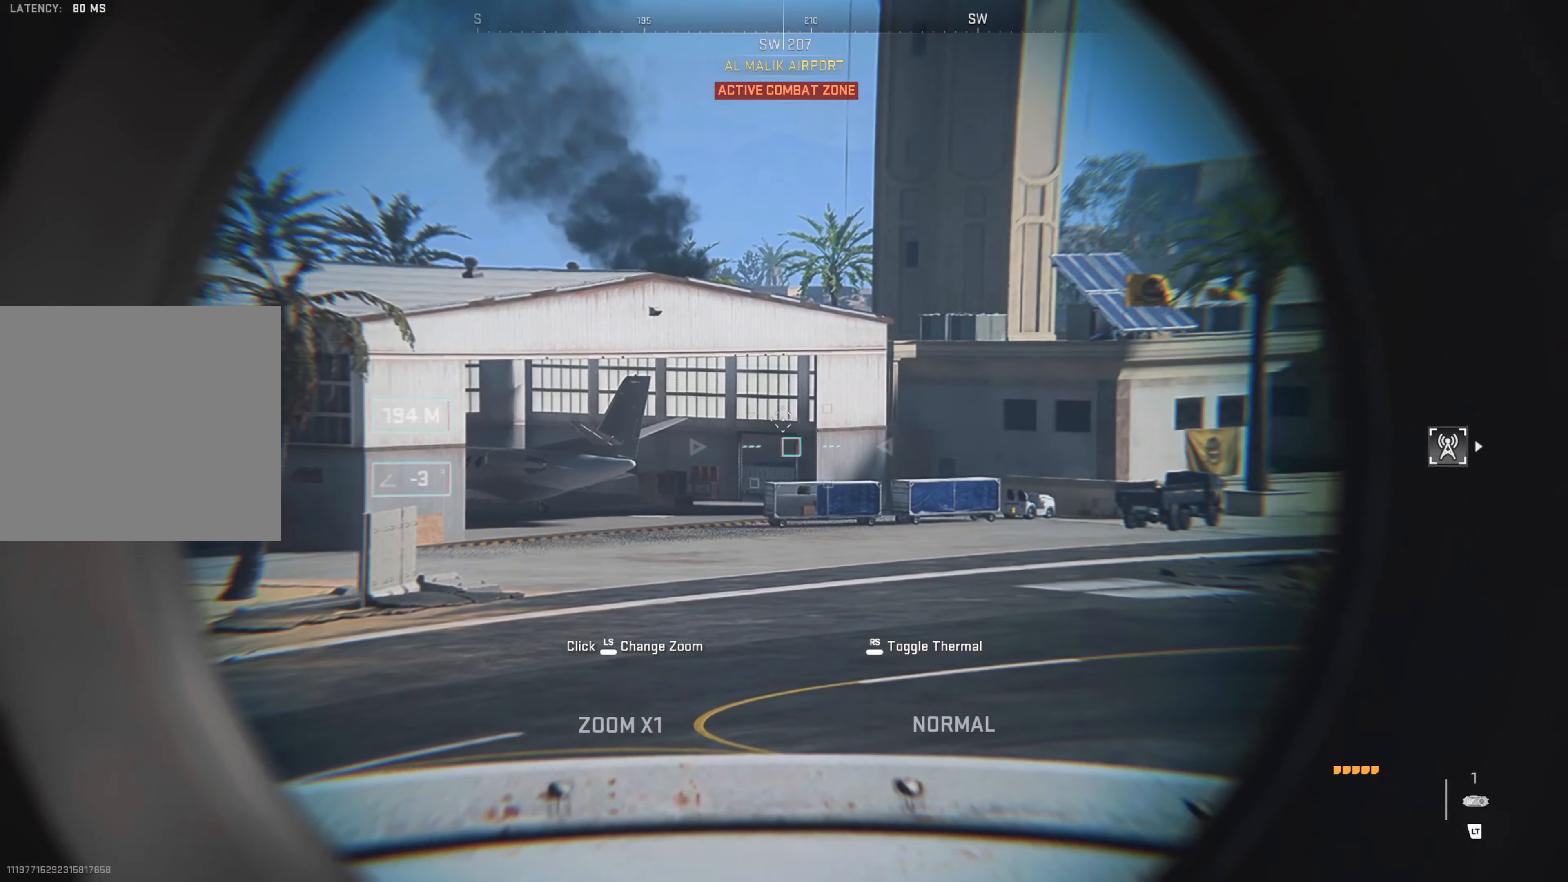
{"buttons": ["L2"], "left_stick": "center", "right_stick": "center", "events": [[234, "right_stick", "right"], [300, "right_stick", "up-right"], [500, "right_stick", "center"]]}